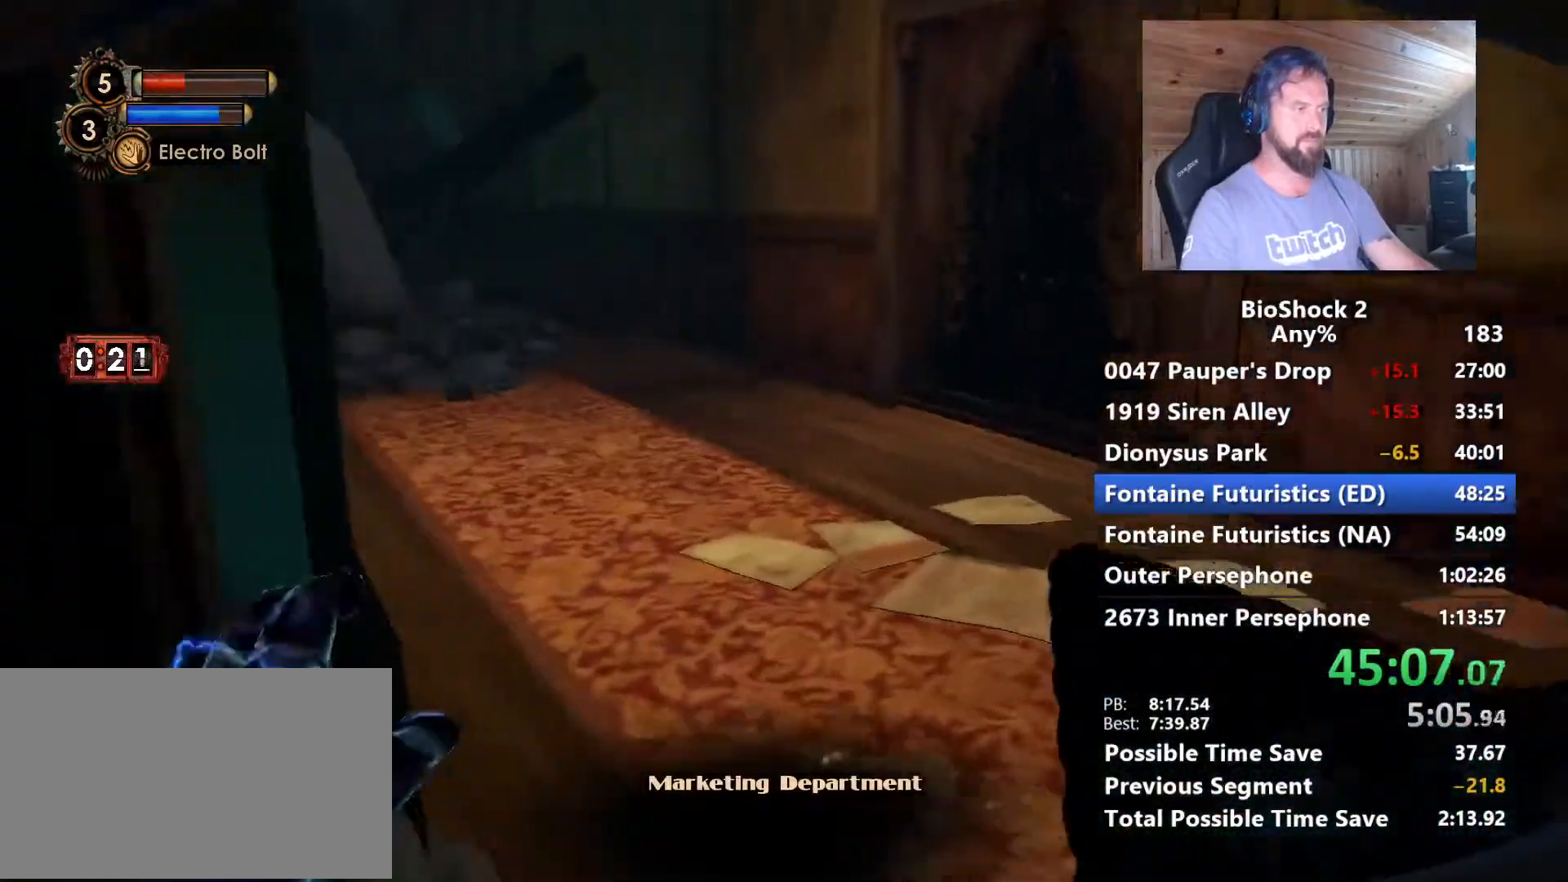
Gameplay with keyboard and mouse; each line is a JSON object with the keys and mouse buttons held at the frame after it. "events" lists presses ("down") and releases ("up") of "1", "2", "3", "4", "5", "a", "alt", "c", "caps_lock", "ctrl", "d", "e", "f", "g", "q", "r", "s", "shift", "space", "t", "tab", "v", "w", "x", "z", "mouse_left", "mouse_wheel" and "mouse_right" between this image and that frame as [ms after this image, input, new state], when the widget could be followed in between. "mouse_left", "mouse_wheel", "mouse_right" = the "left", "wheel", "right" buttons of the "mouse" list. No other keys are recorded. "wheel" means that the mouse wheel is clicked or scrolled. "mouse_move" is the direction in which the mouse moves at that frame (one of eight, or "still"), when it could be read.
{"keys": ["w"], "mouse": [], "mouse_move": "right", "events": []}
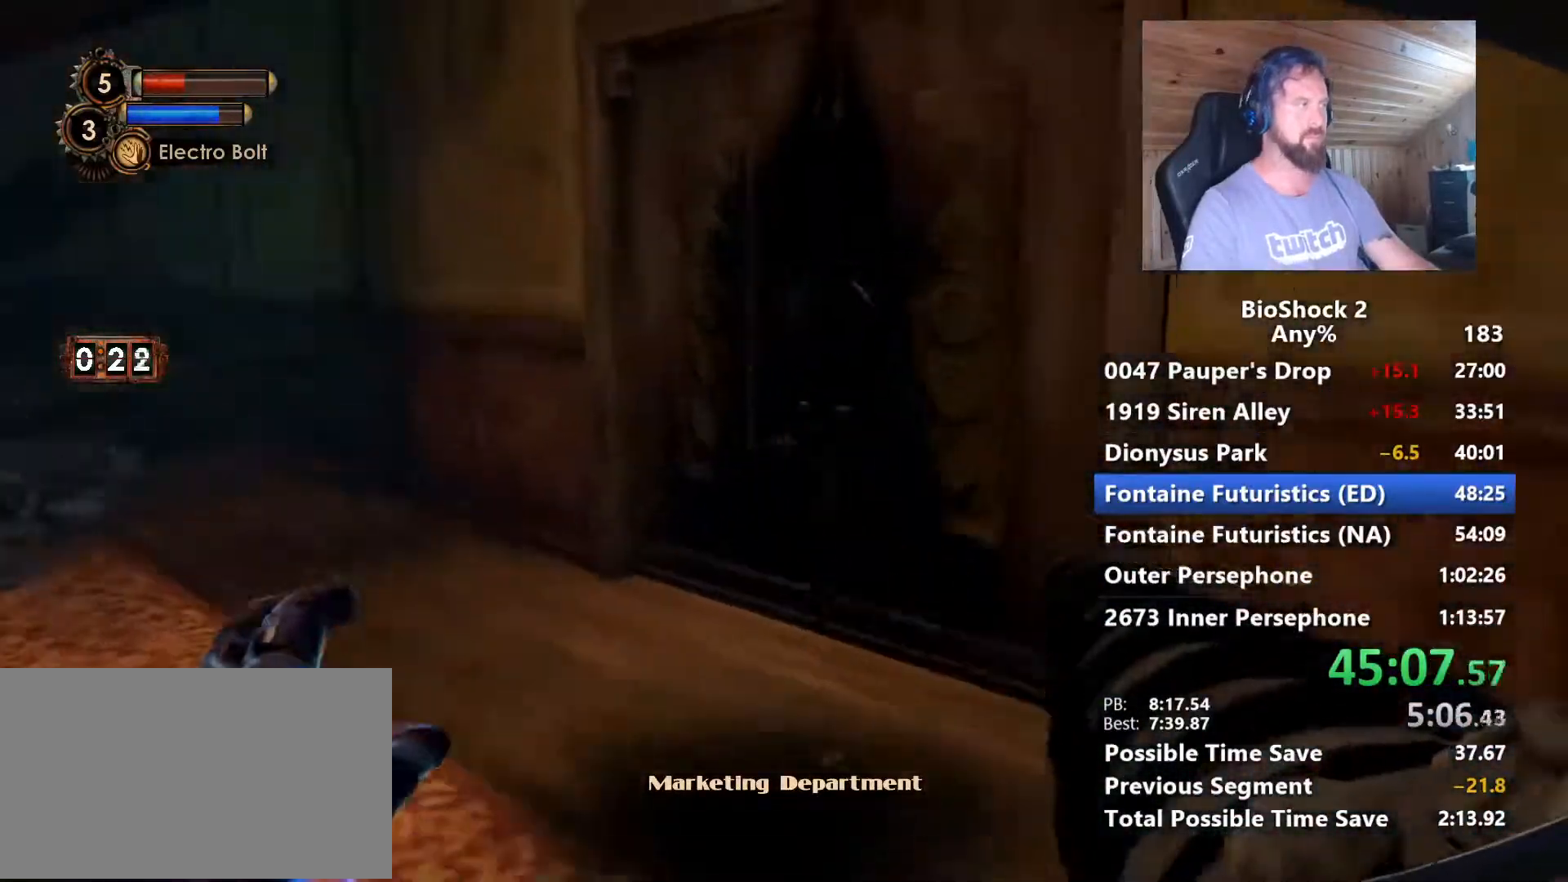
{"keys": ["w"], "mouse": [], "mouse_move": "still", "events": [[317, "a", "down"], [417, "a", "up"]]}
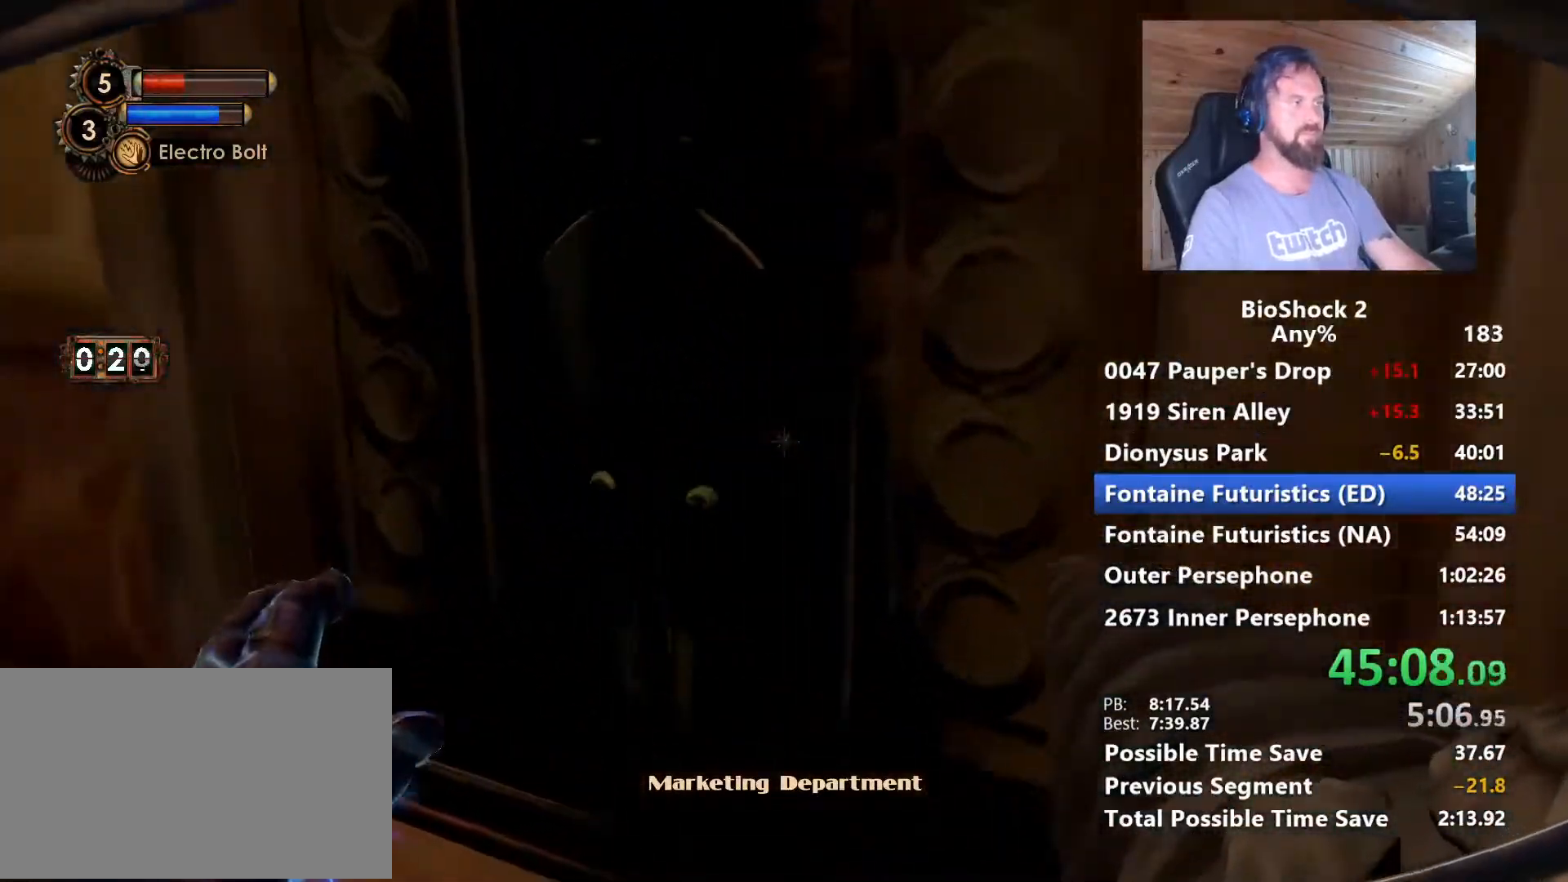
{"keys": ["w"], "mouse": [], "mouse_move": "down-right", "events": [[434, "mouse_right", "down"], [484, "mouse_right", "up"]]}
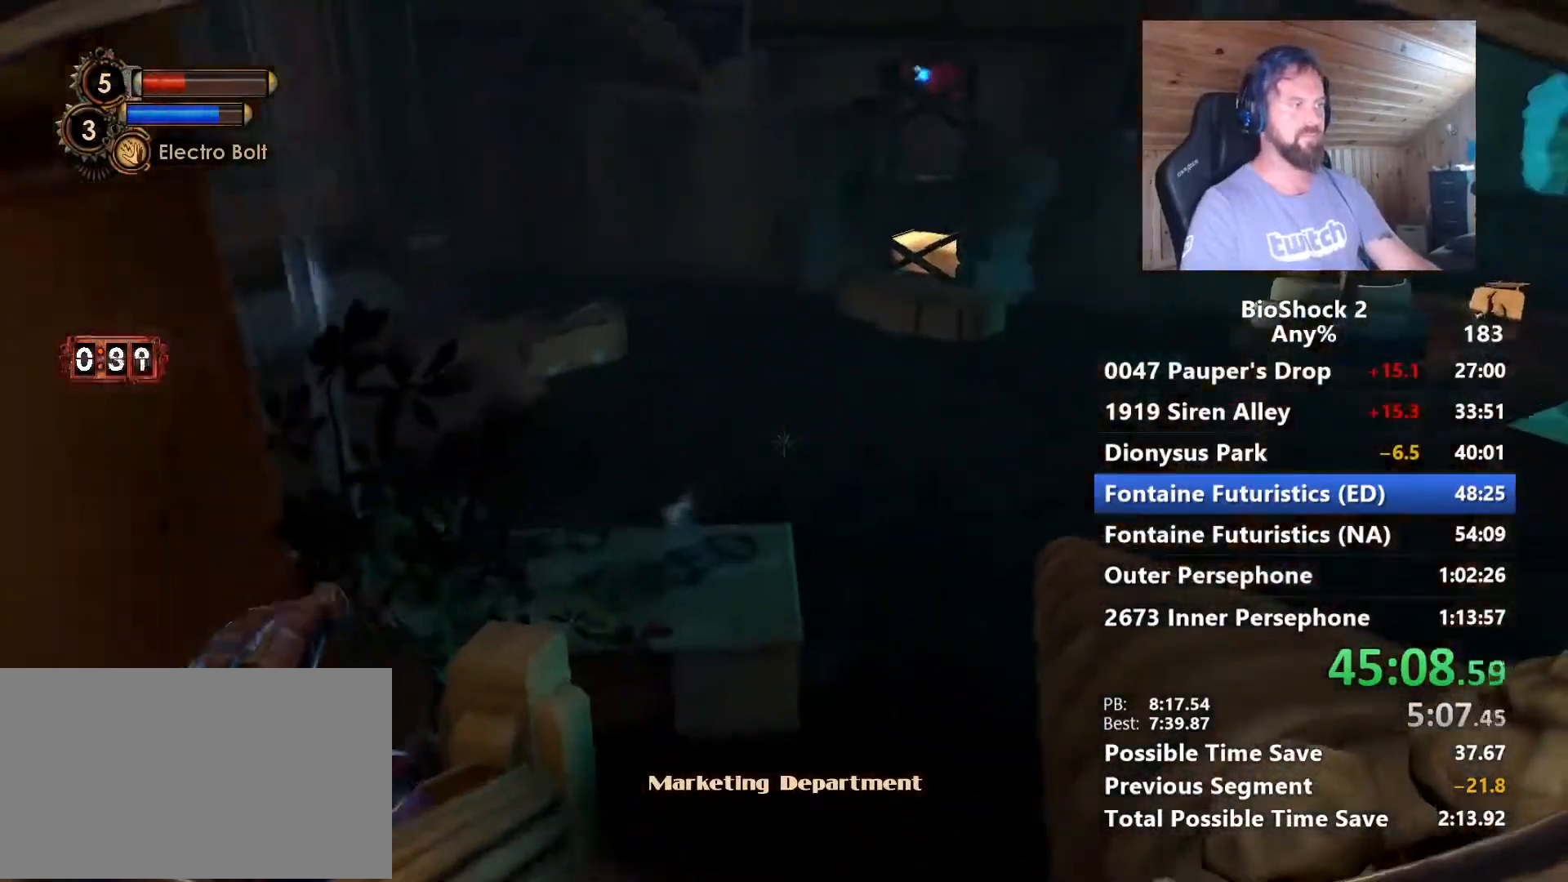
{"keys": ["space", "w"], "mouse": [], "mouse_move": "down-left", "events": [[450, "space", "down"]]}
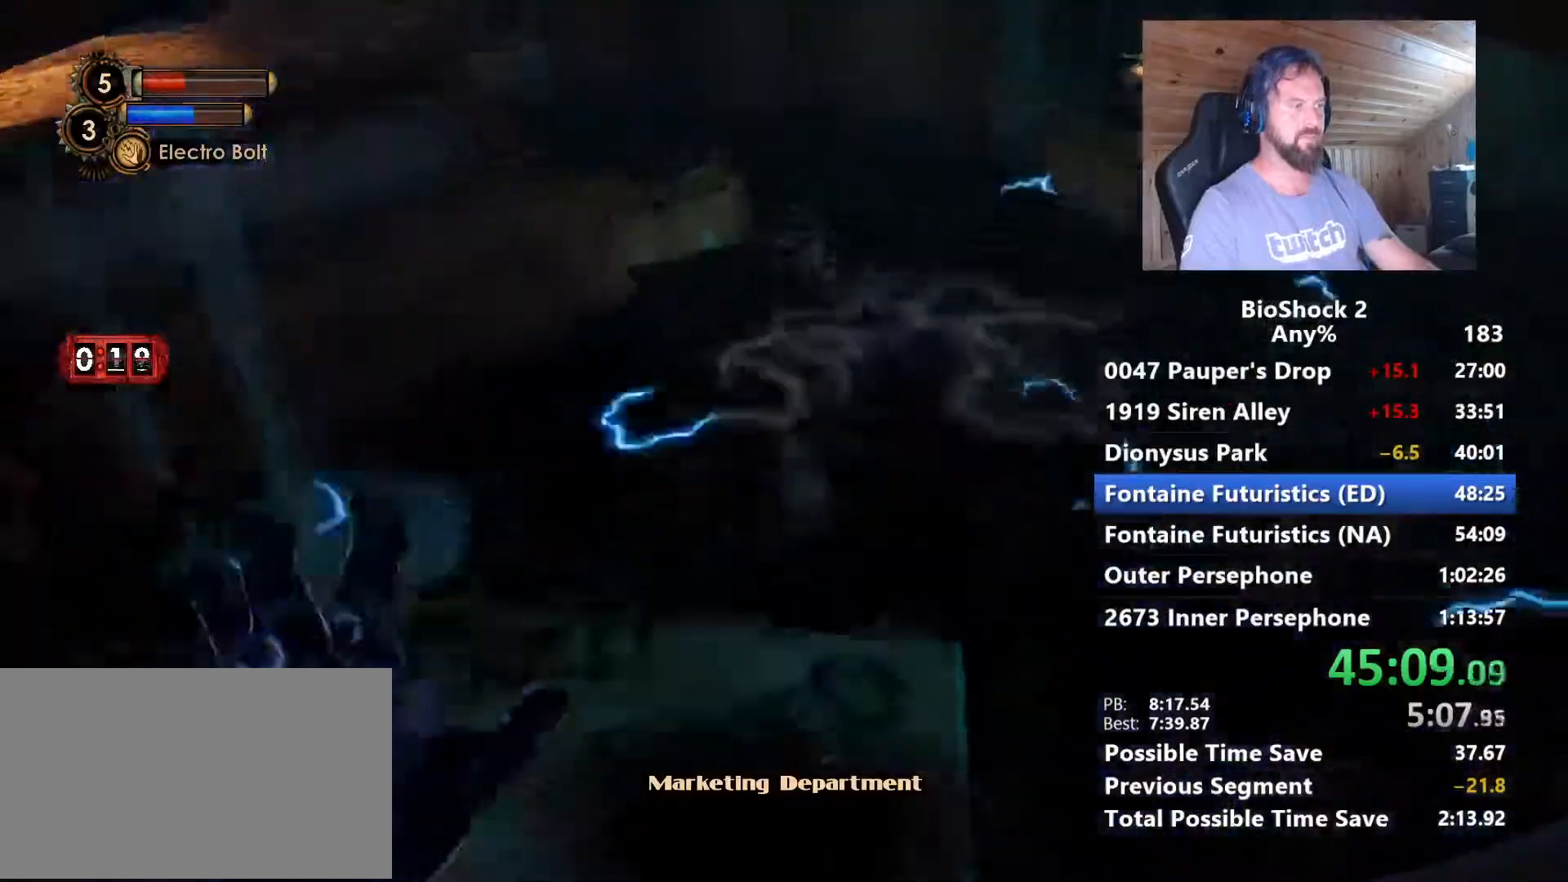
{"keys": ["w"], "mouse": [], "mouse_move": "left", "events": [[84, "space", "up"]]}
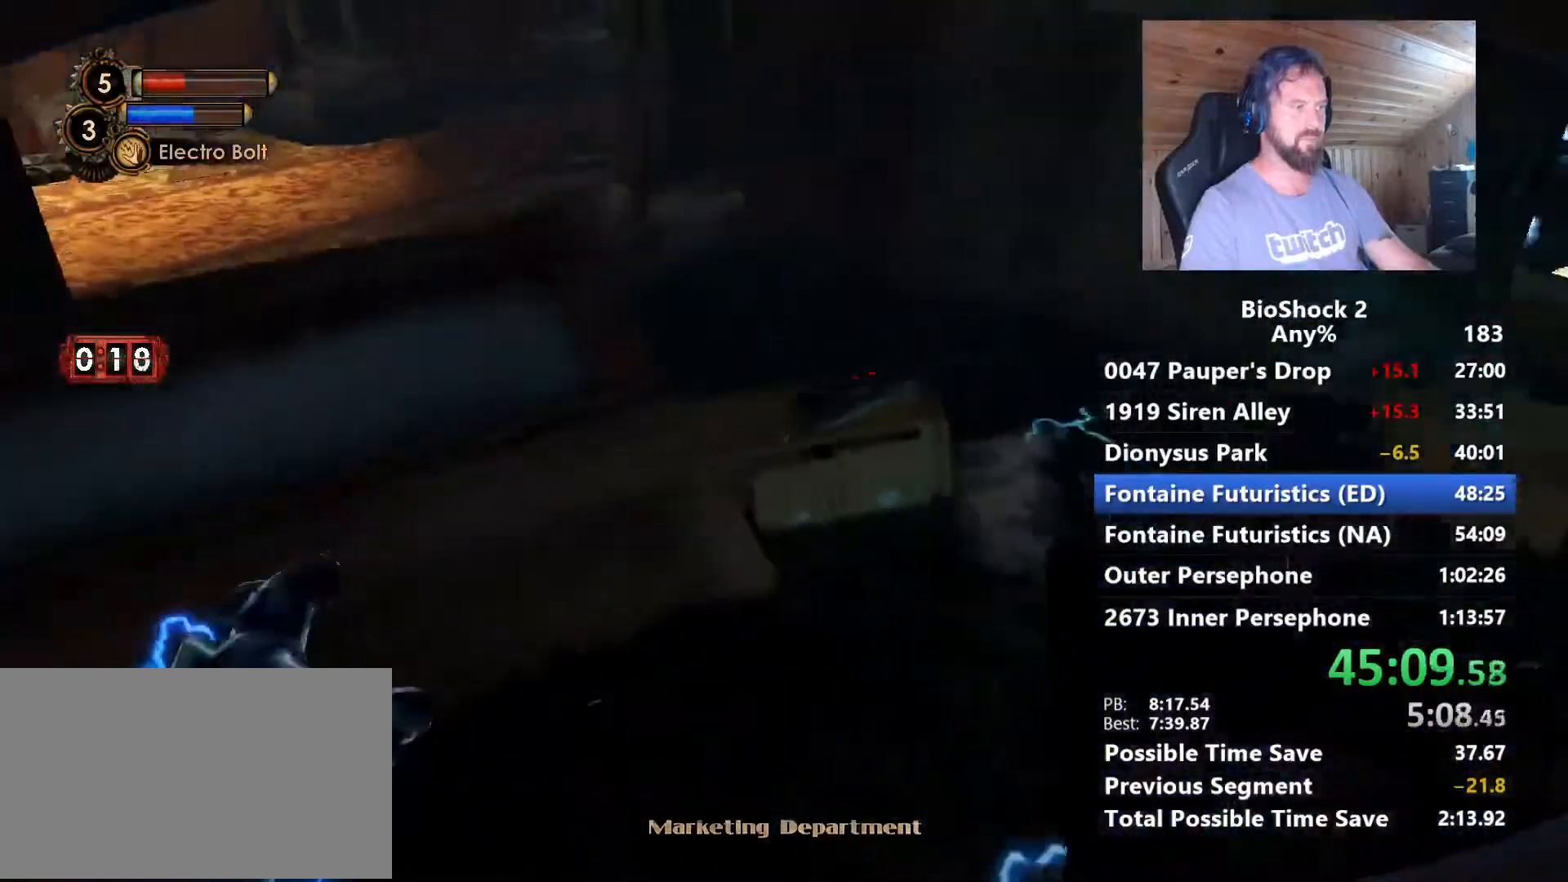
{"keys": ["w"], "mouse": [], "mouse_move": "still", "events": []}
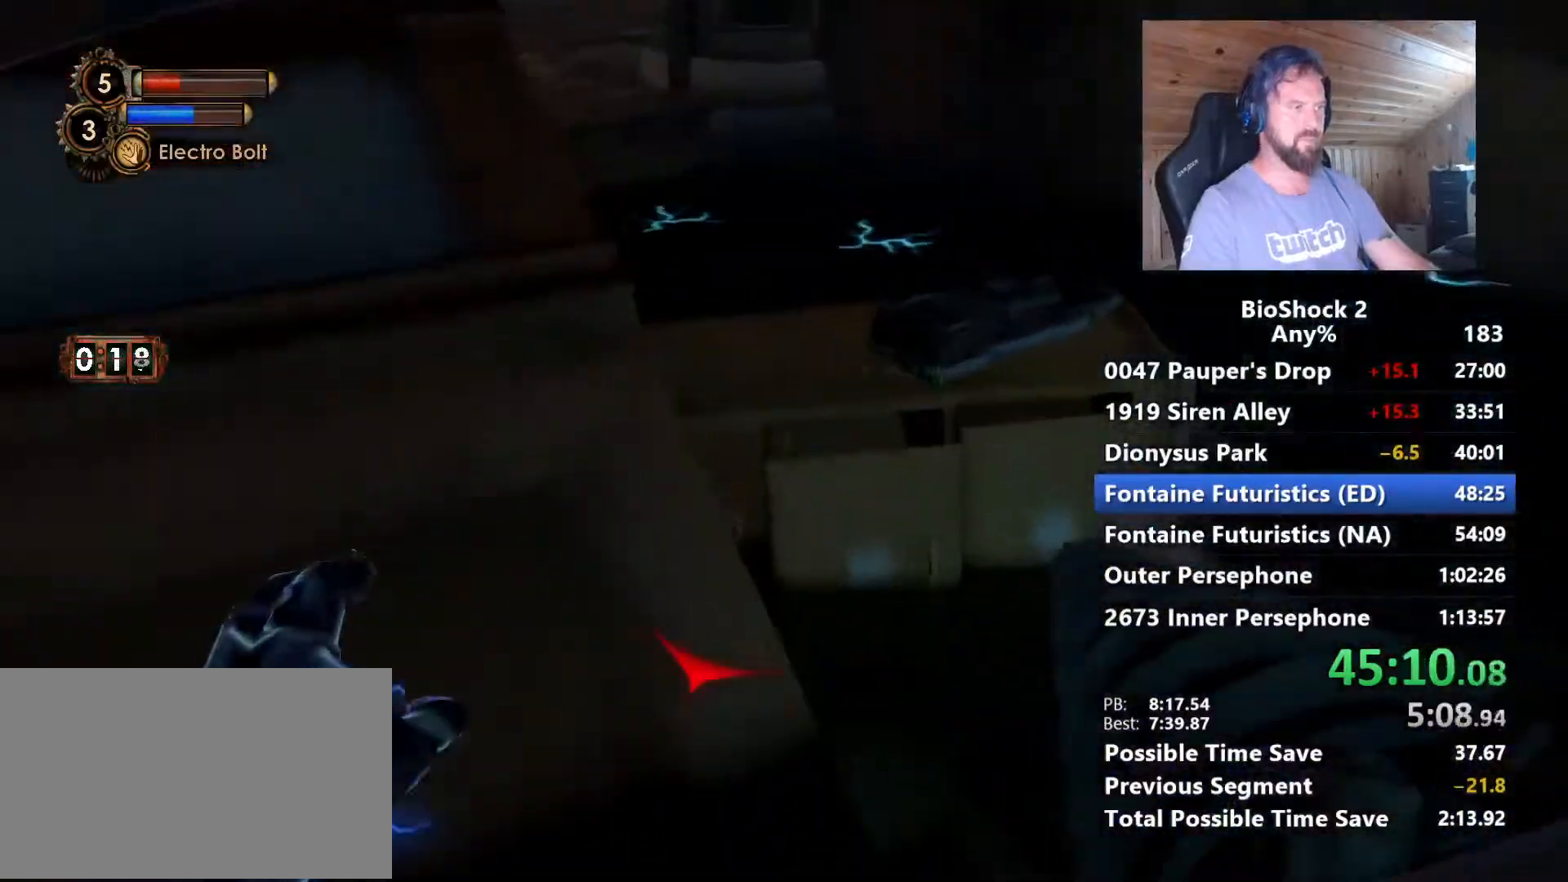
{"keys": ["w"], "mouse": [], "mouse_move": "left", "events": [[117, "space", "down"], [267, "space", "up"]]}
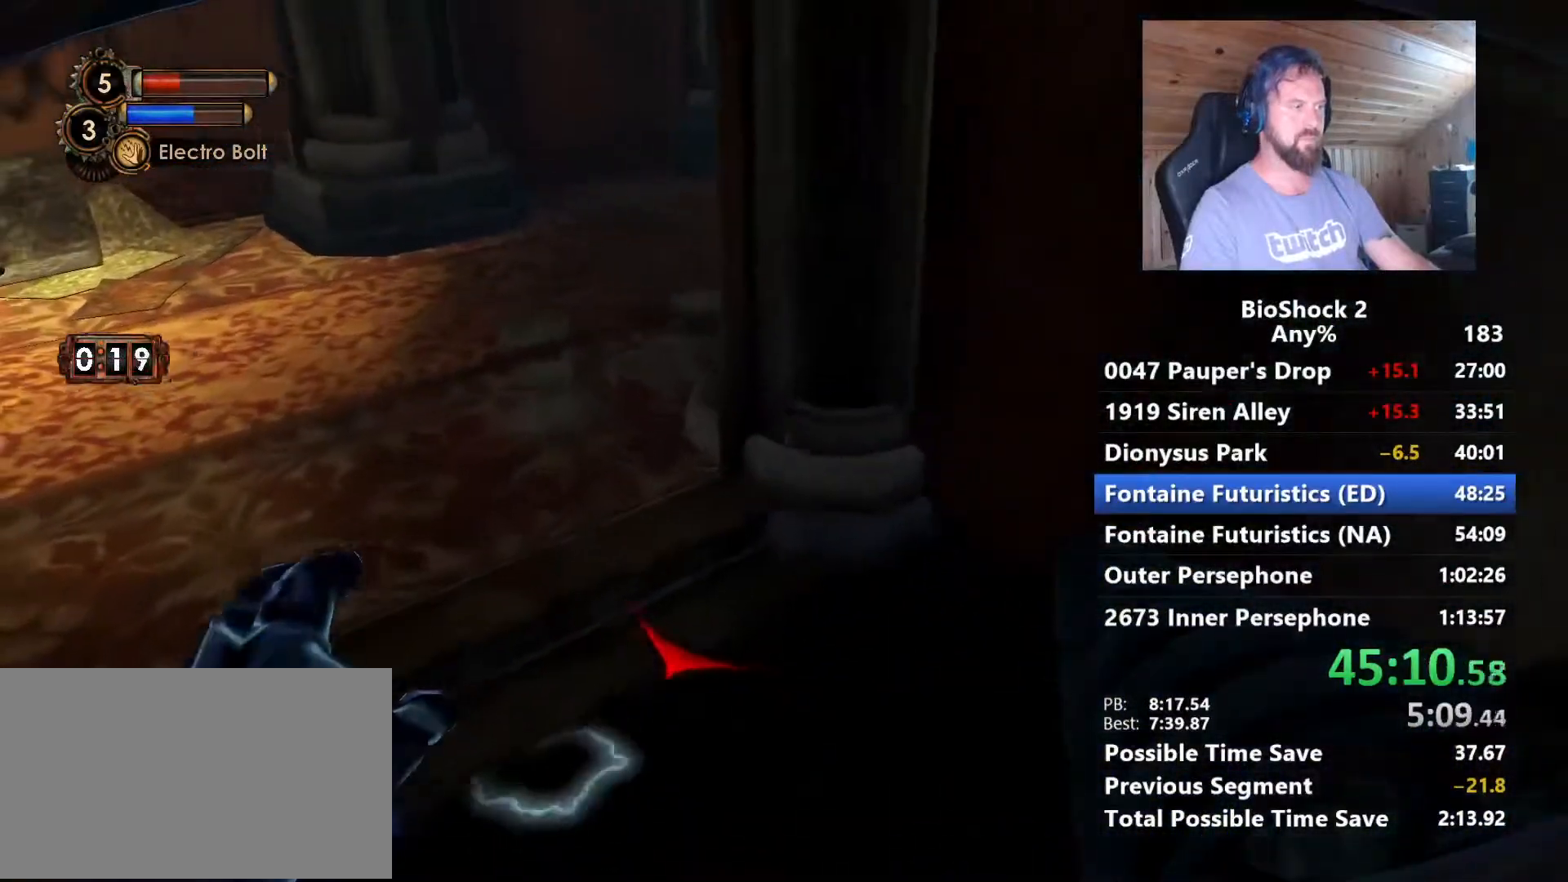
{"keys": ["w"], "mouse": [], "mouse_move": "still", "events": [[50, "a", "down"], [184, "a", "up"]]}
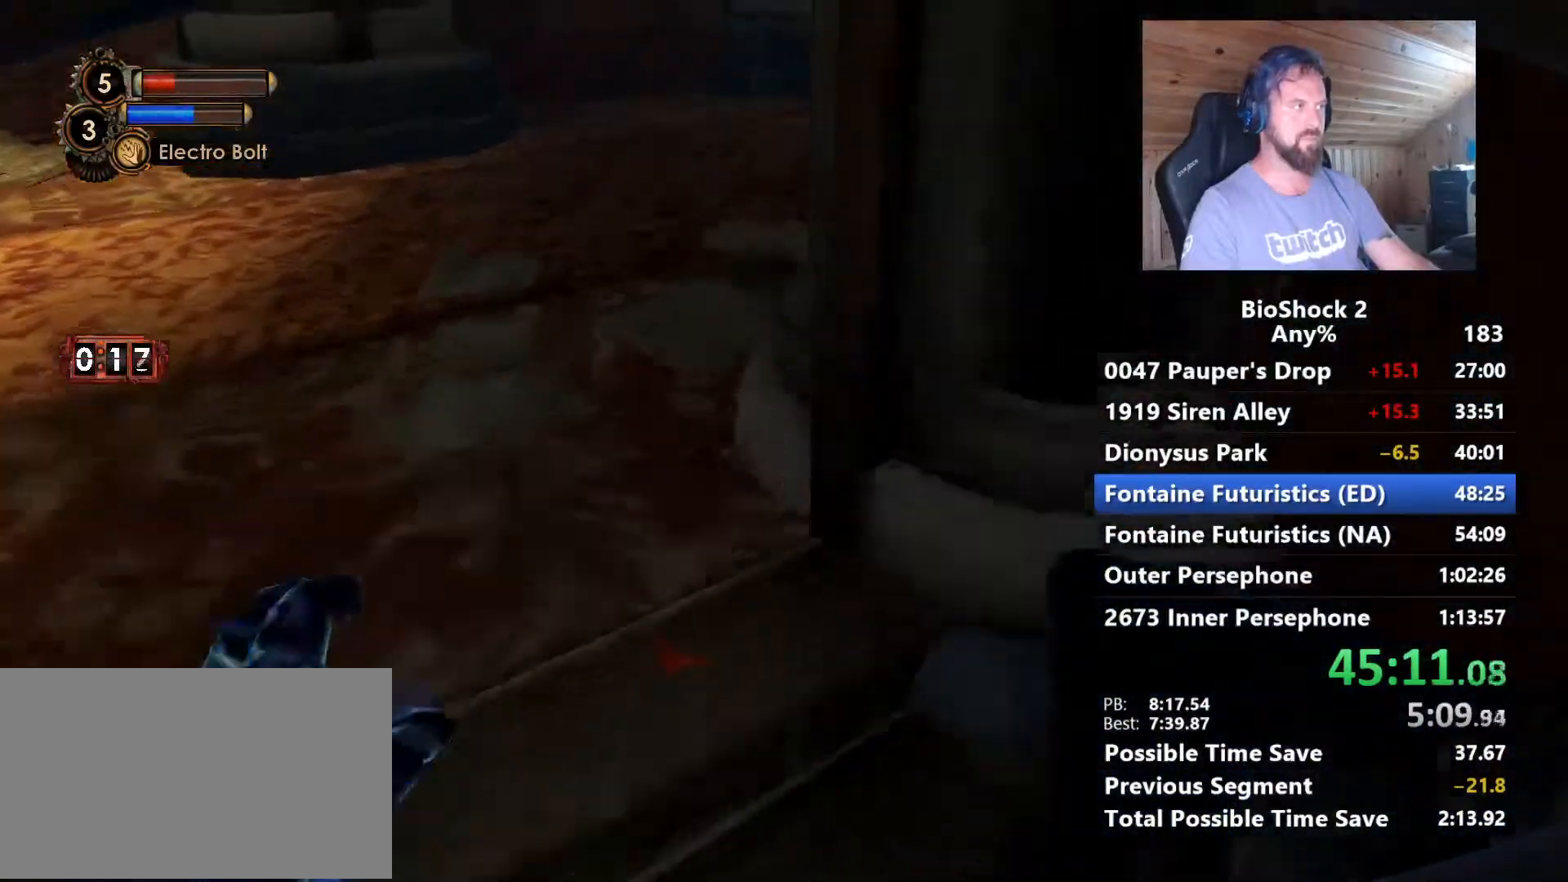
{"keys": ["a", "w"], "mouse": [], "mouse_move": "right", "events": [[50, "a", "down"], [250, "a", "up"], [384, "a", "down"]]}
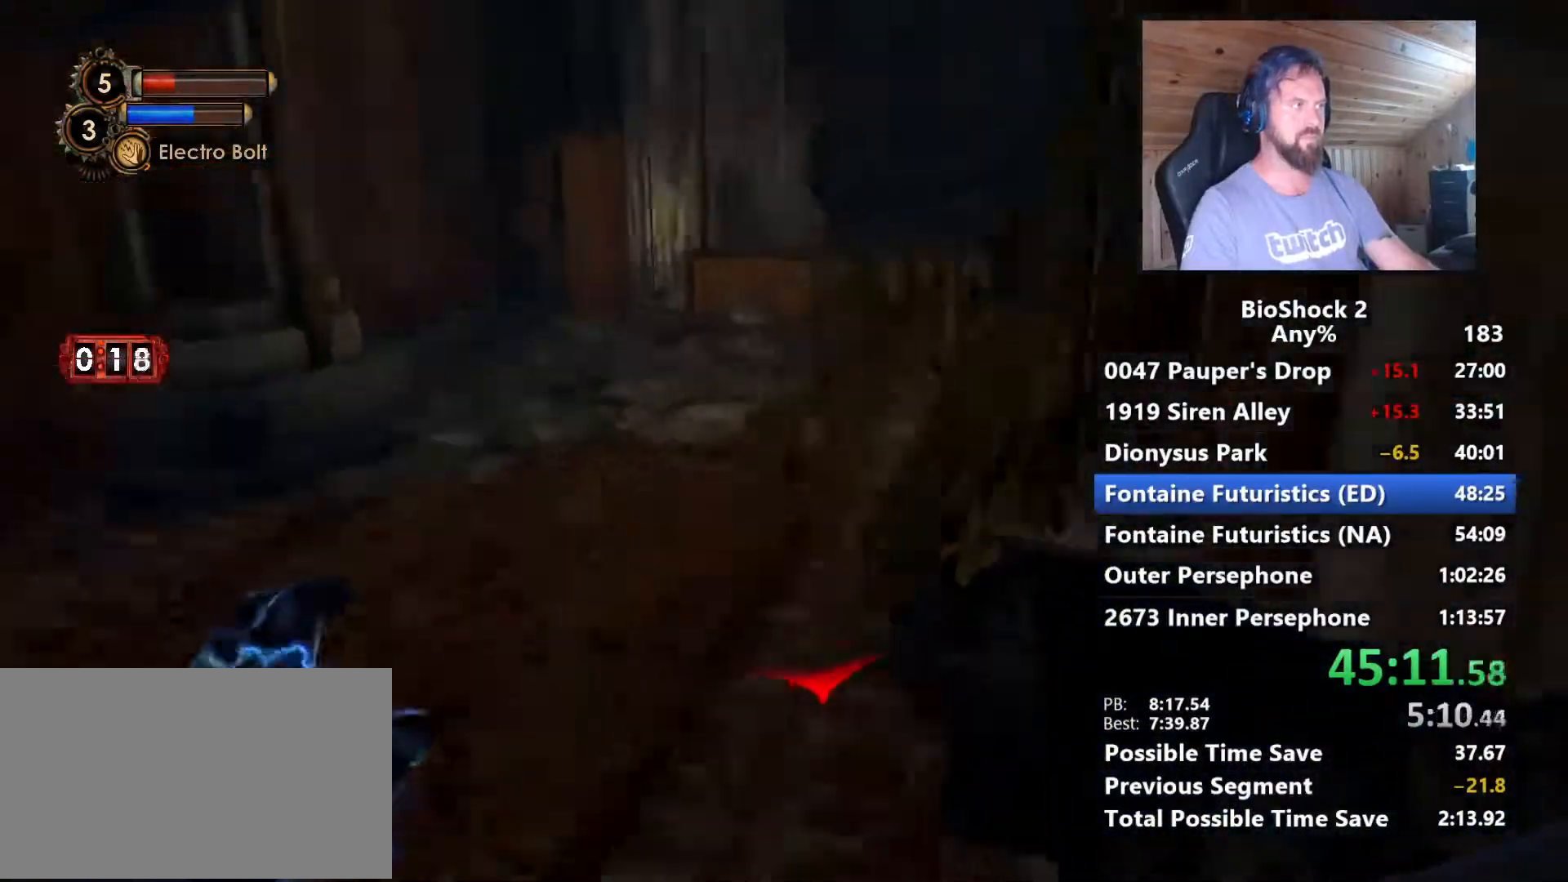
{"keys": ["w"], "mouse": [], "mouse_move": "still", "events": [[217, "a", "up"]]}
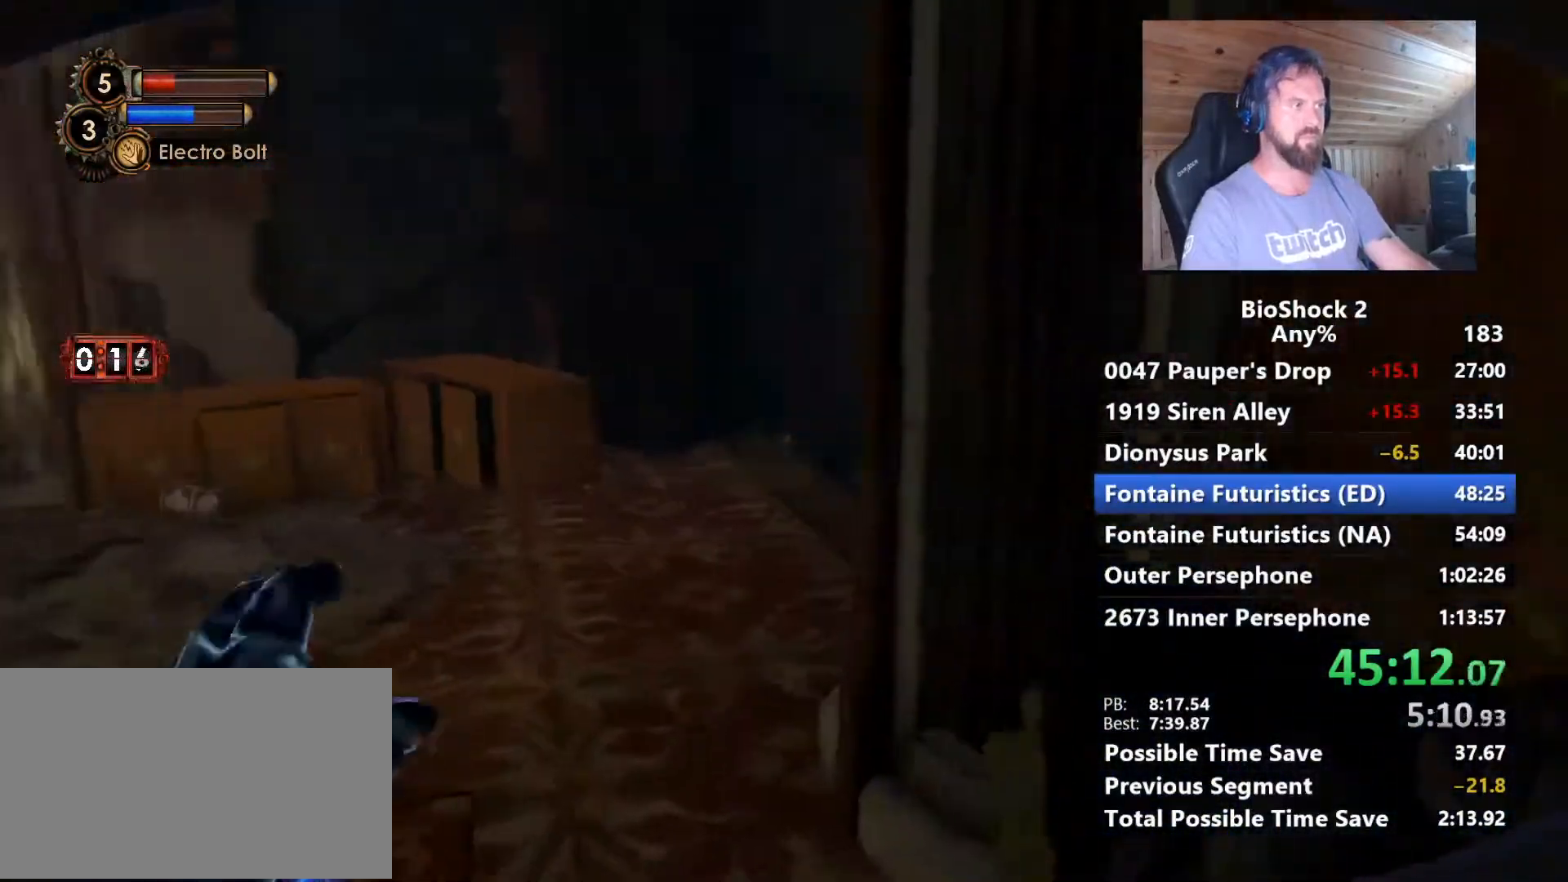
{"keys": ["w"], "mouse": [], "mouse_move": "right", "events": [[34, "a", "down"], [184, "a", "up"], [267, "a", "down"], [467, "a", "up"]]}
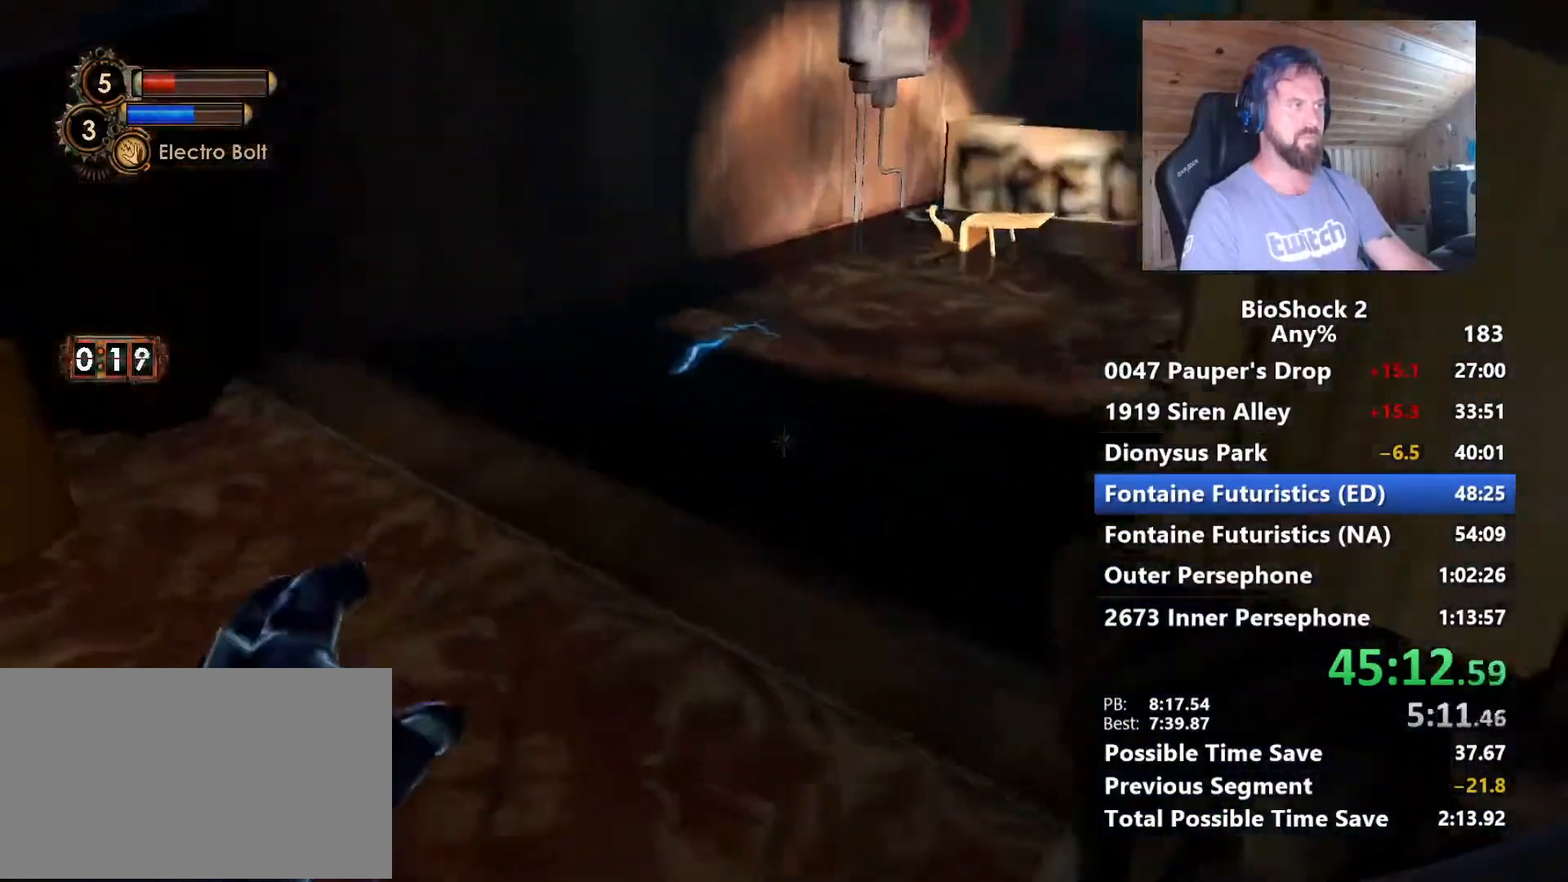
{"keys": ["space", "w"], "mouse": [], "mouse_move": "right", "events": [[334, "space", "down"]]}
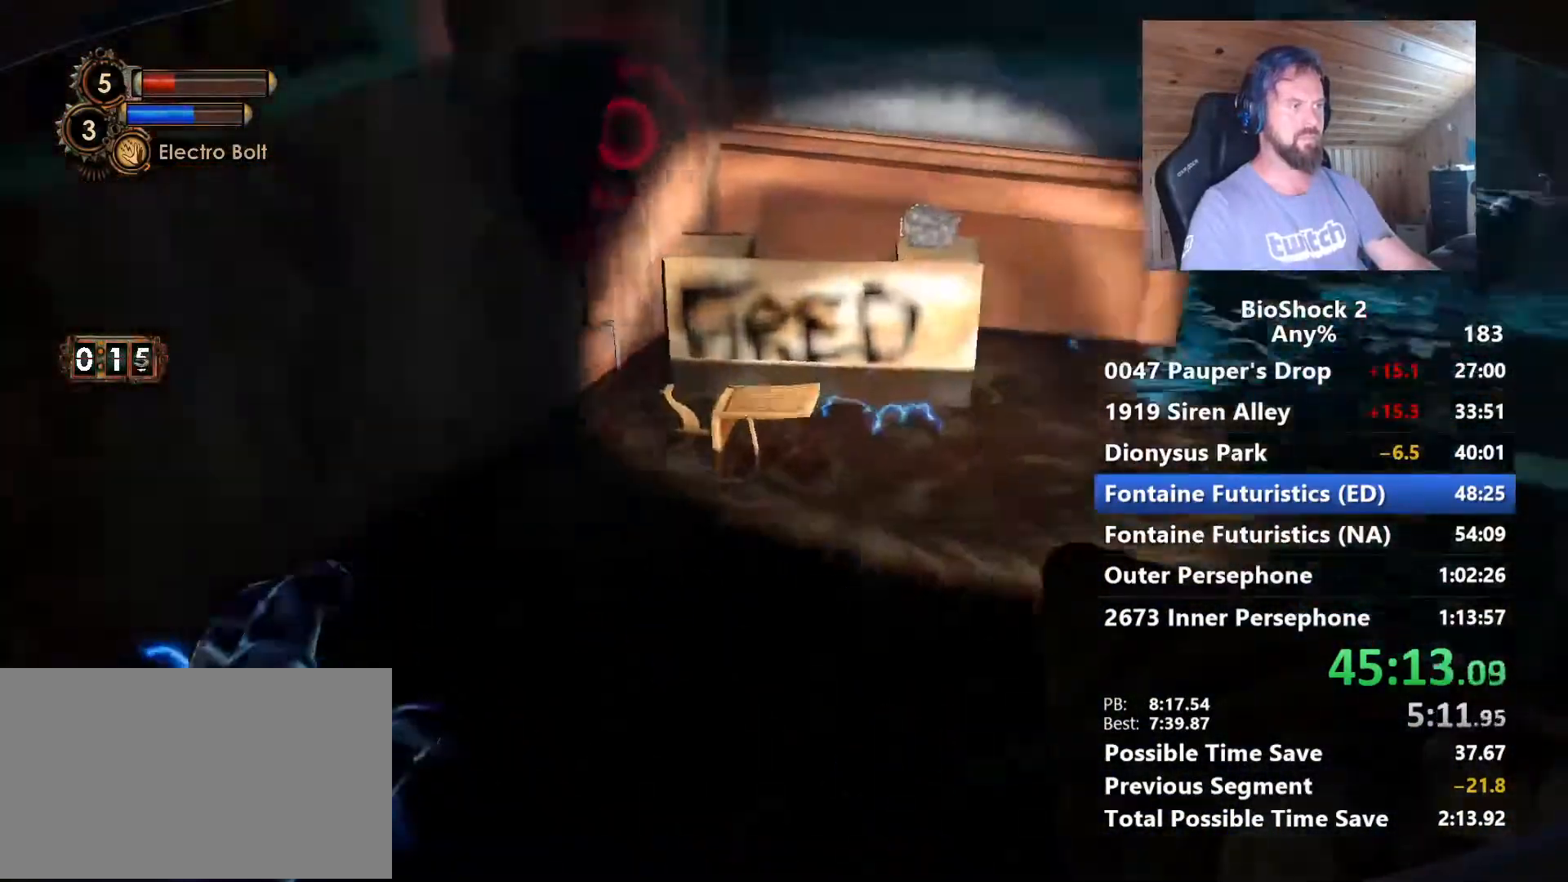
{"keys": ["a"], "mouse": [], "mouse_move": "right", "events": [[17, "a", "down"], [17, "space", "up"], [67, "w", "up"]]}
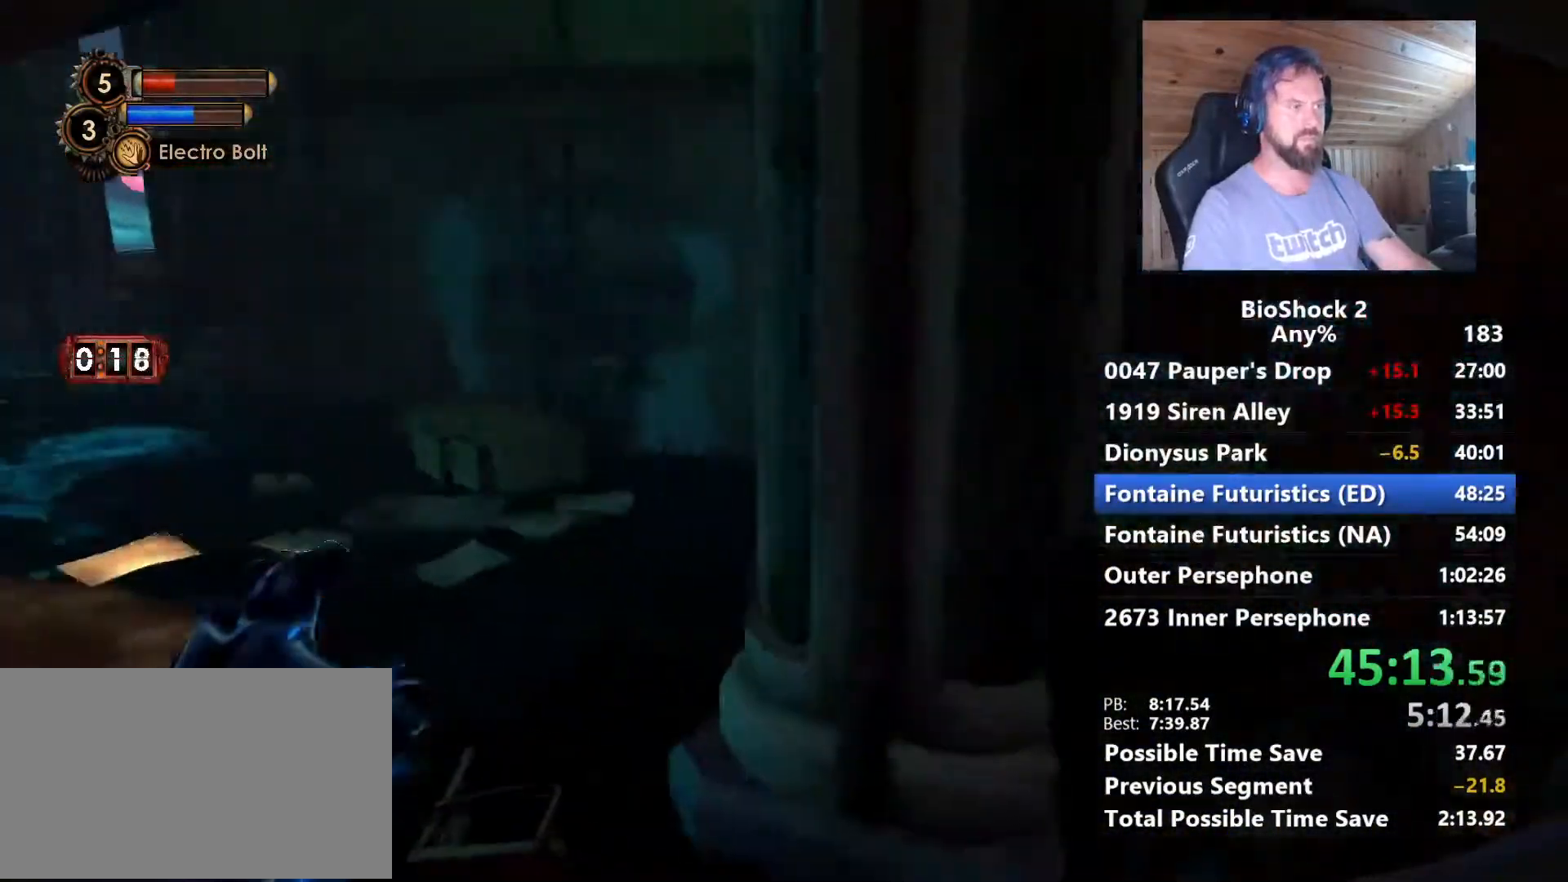
{"keys": [], "mouse": [], "mouse_move": "still", "events": [[467, "a", "up"]]}
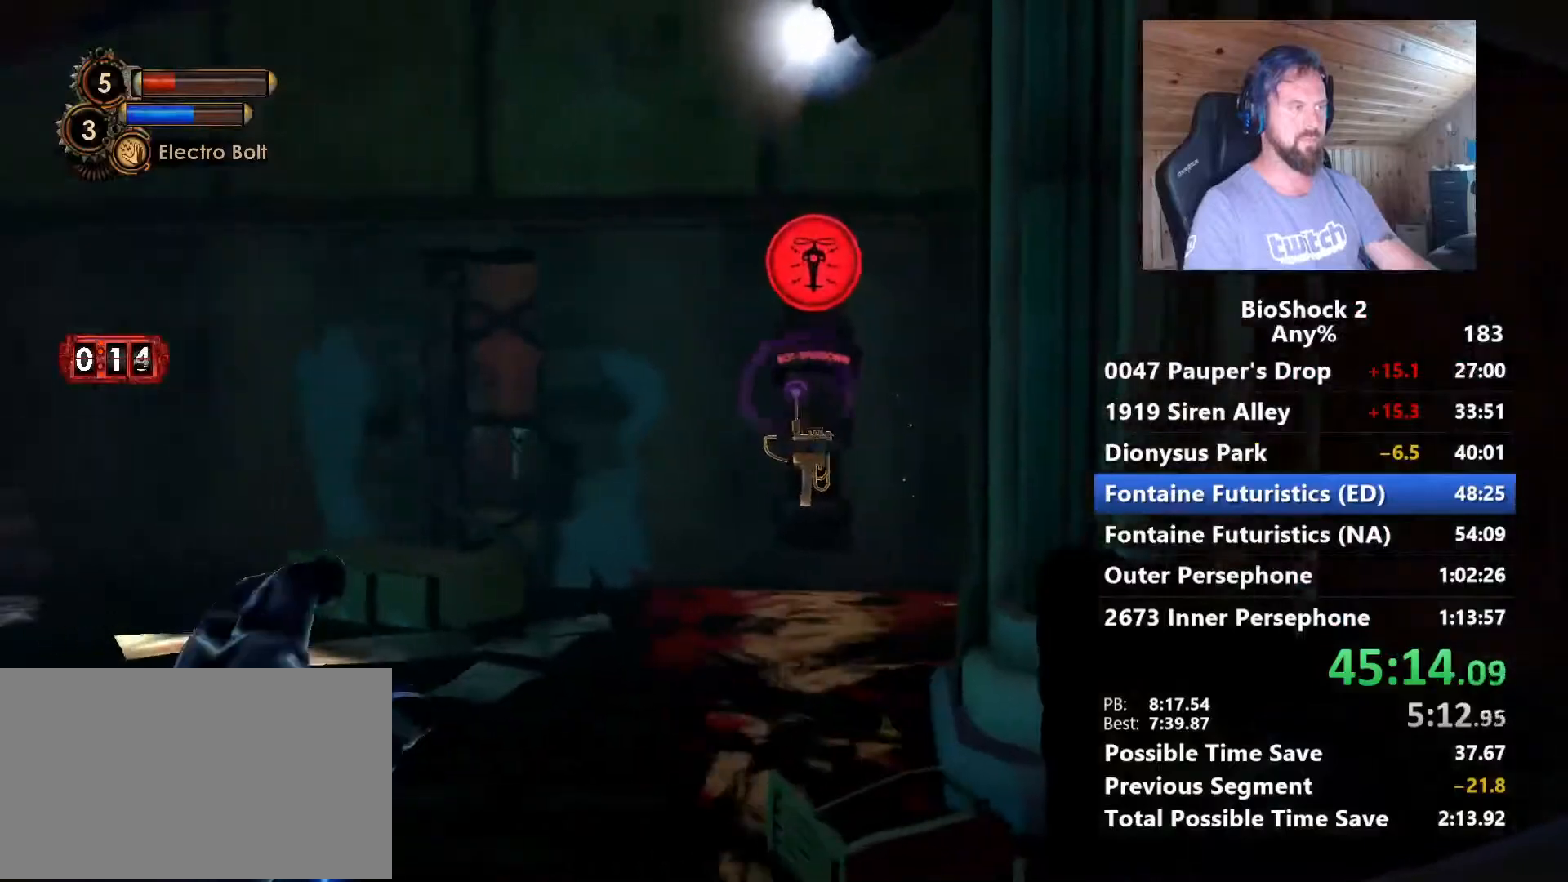
{"keys": [], "mouse": [], "mouse_move": "still", "events": [[250, "mouse_right", "down"], [317, "mouse_right", "up"]]}
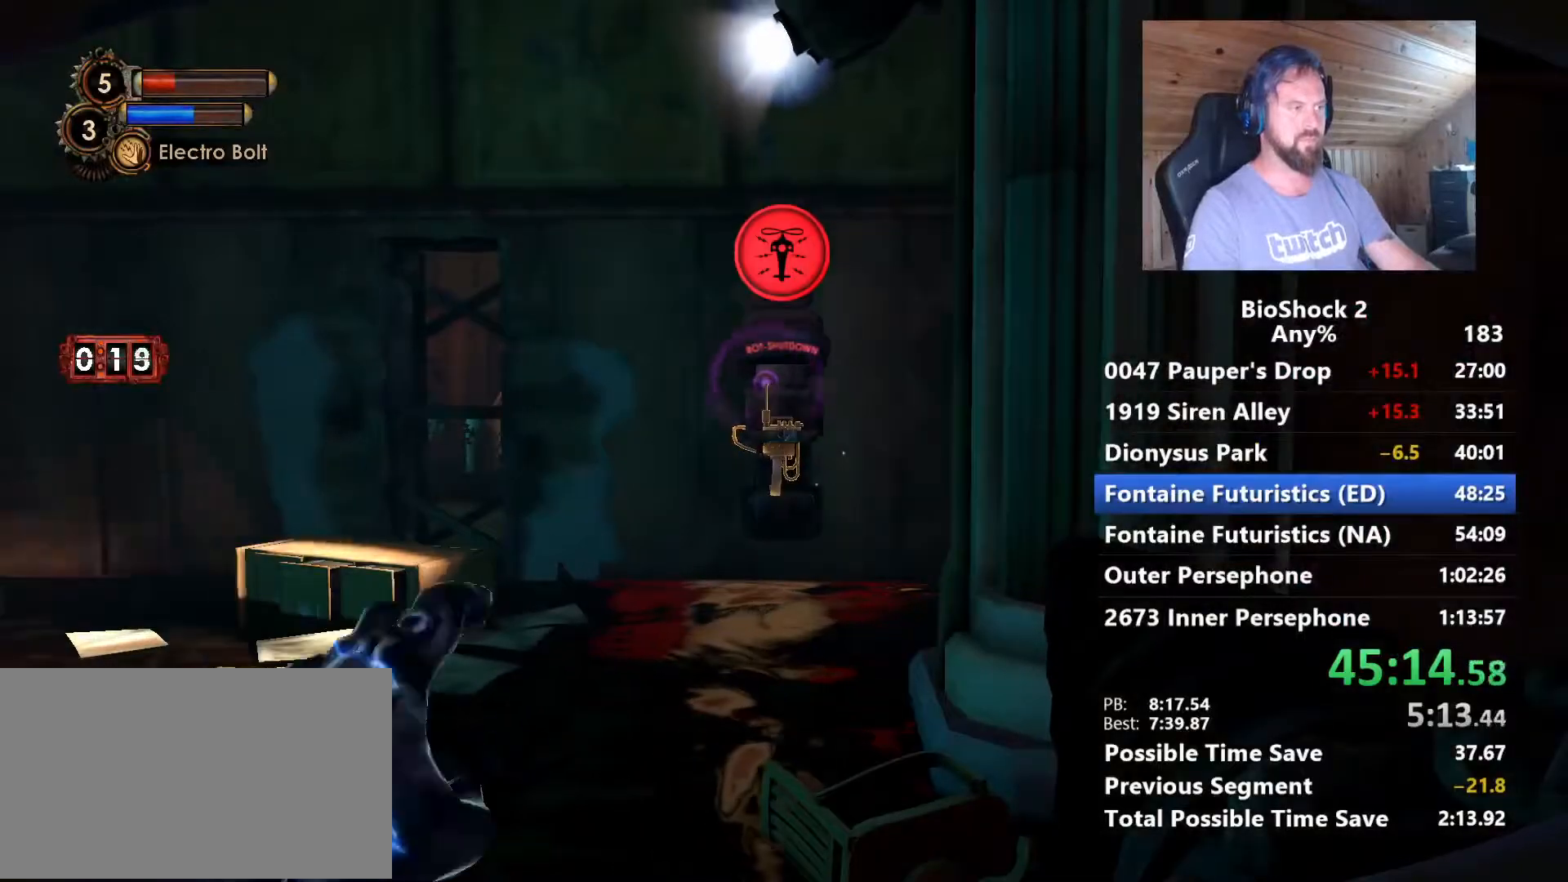
{"keys": ["d"], "mouse": [], "mouse_move": "left", "events": [[400, "d", "down"]]}
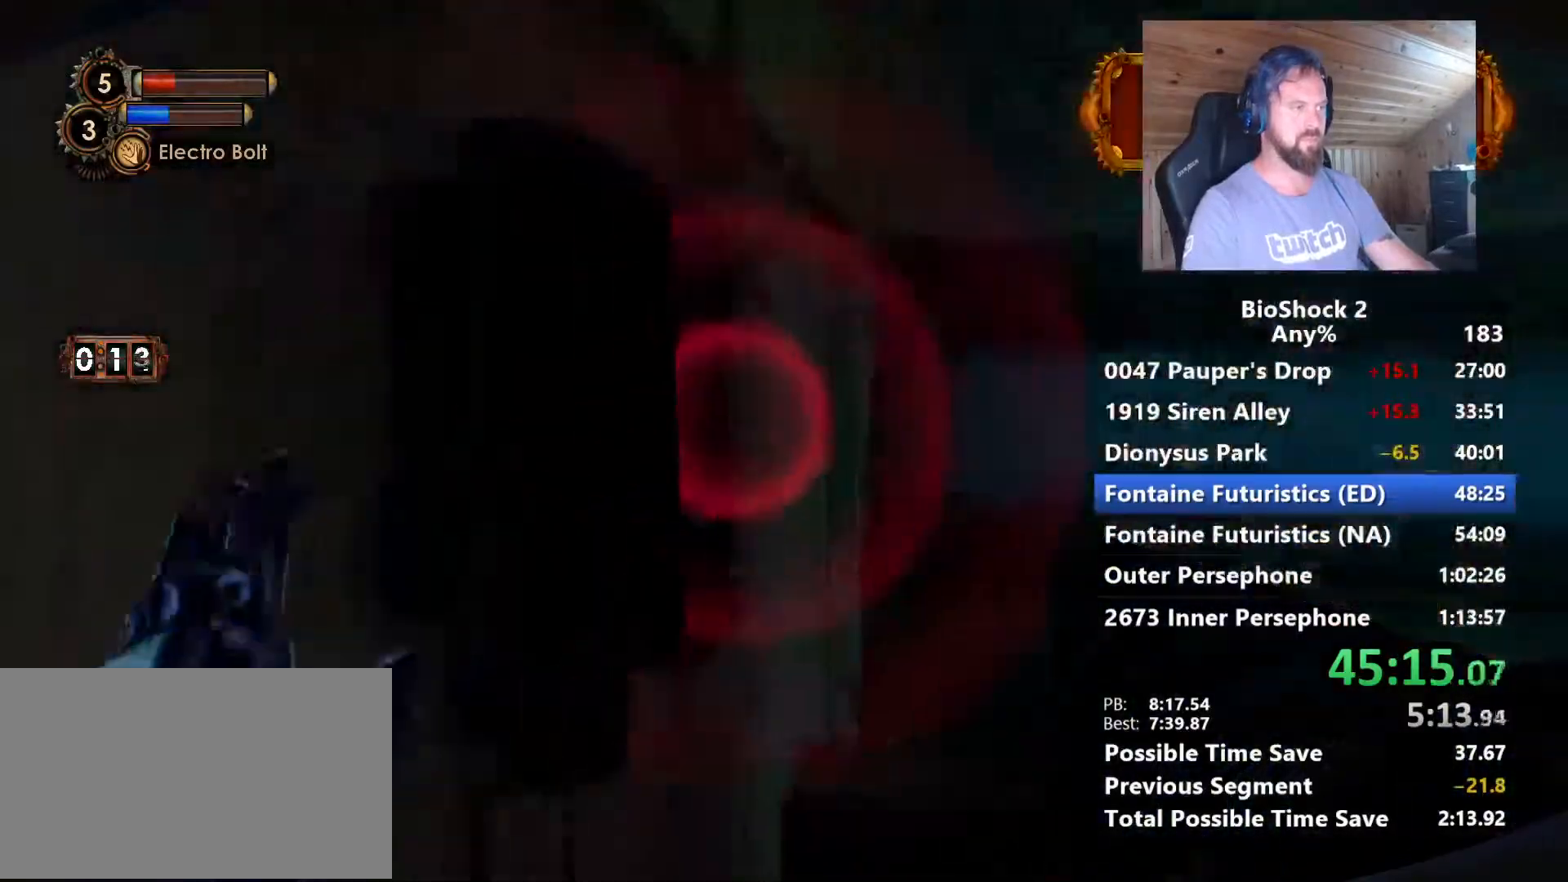
{"keys": ["d", "w"], "mouse": [], "mouse_move": "left", "events": [[184, "w", "down"]]}
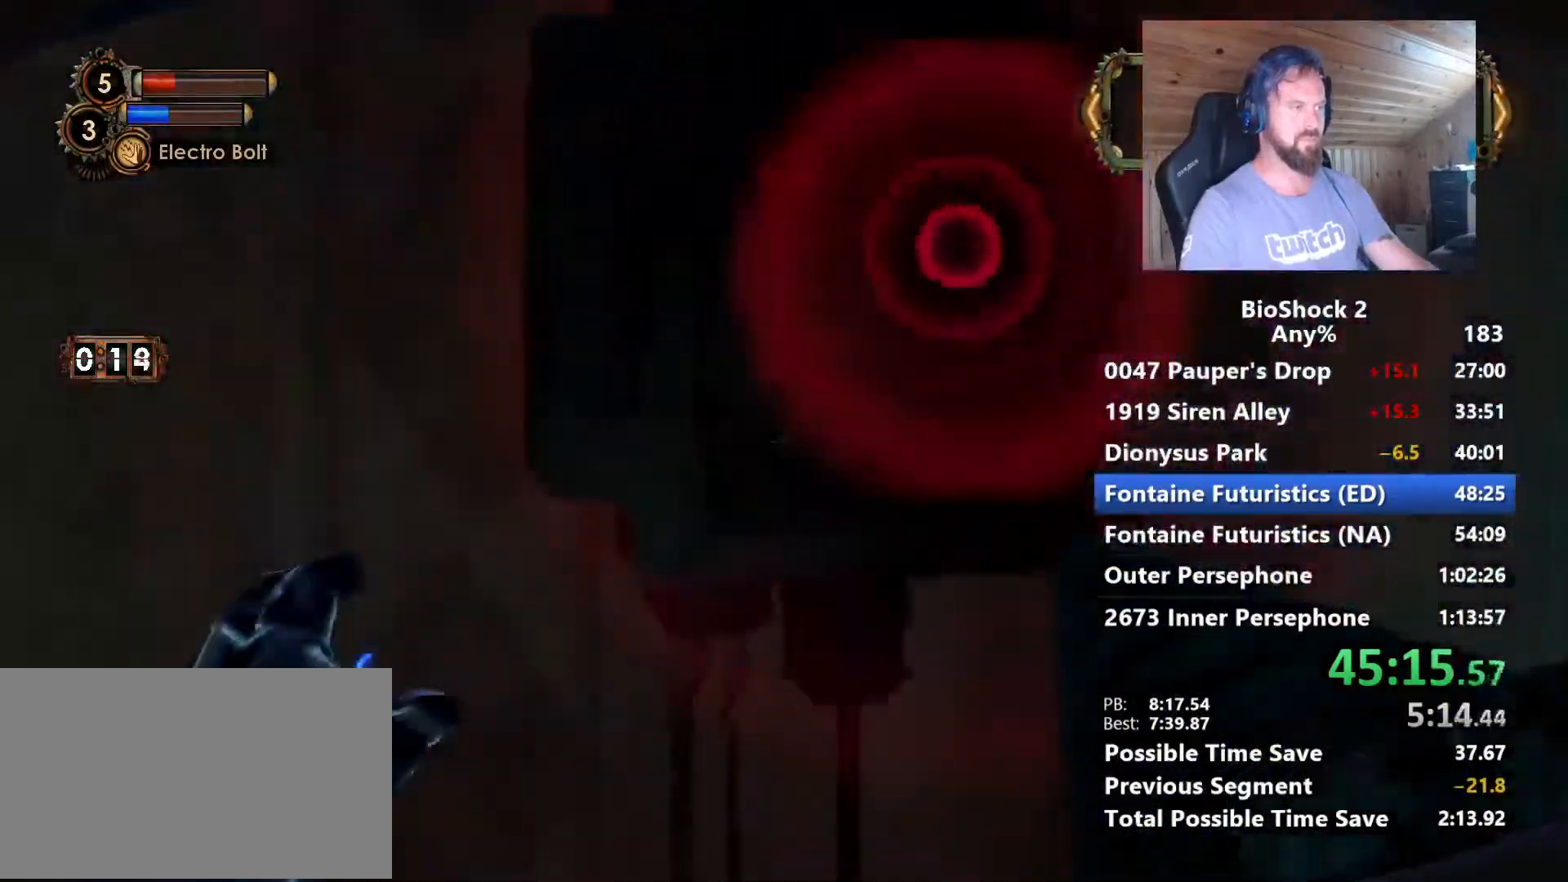
{"keys": [], "mouse": [], "mouse_move": "still", "events": [[17, "d", "up"], [100, "w", "up"]]}
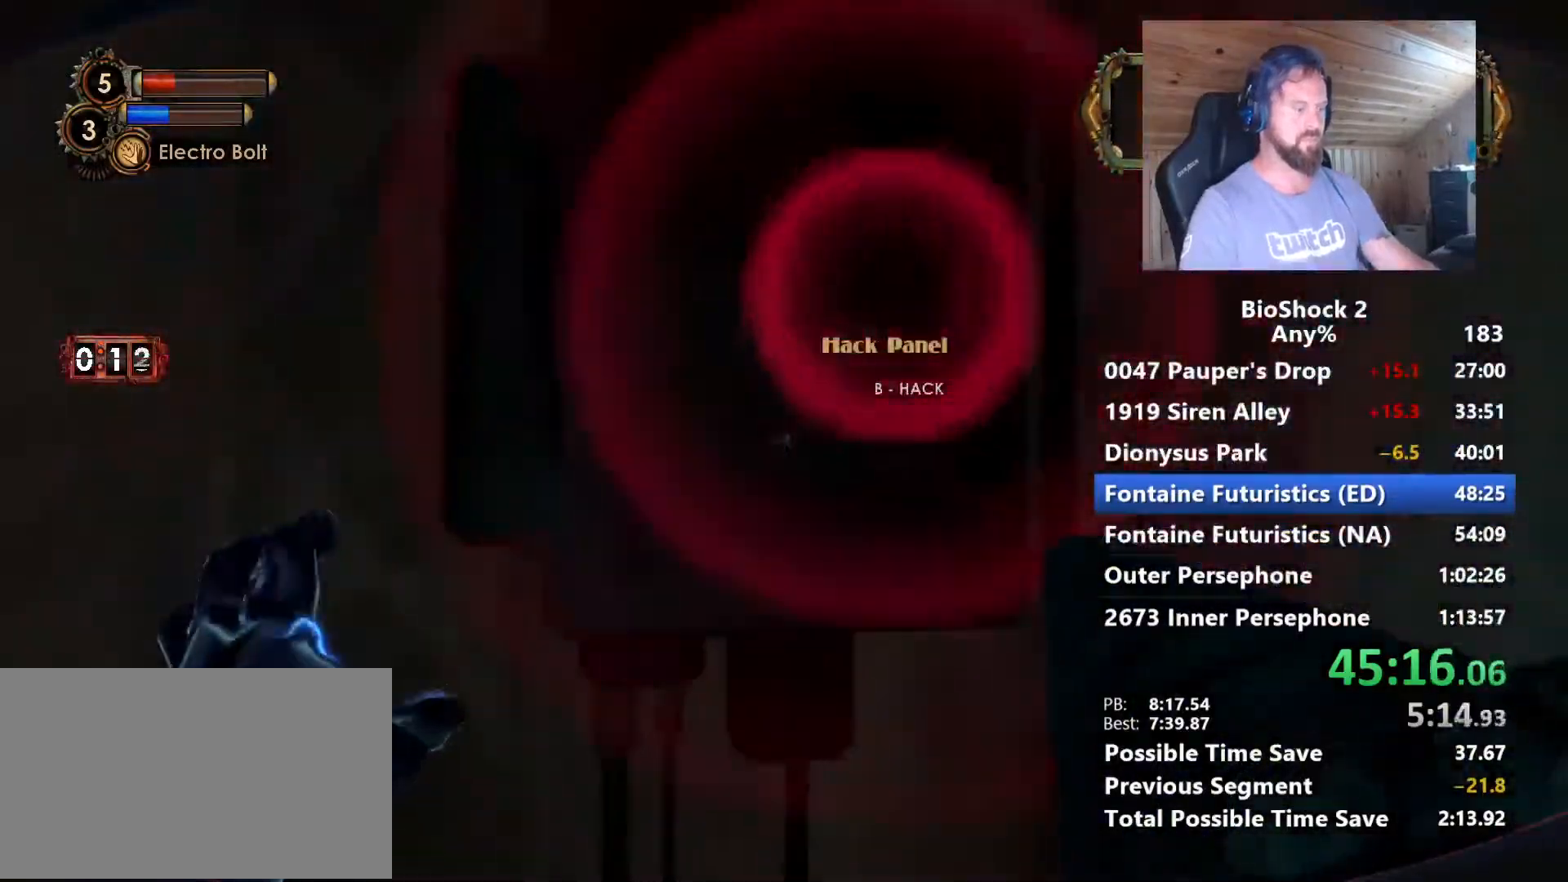
{"keys": [], "mouse": [], "mouse_move": "still", "events": [[217, "f", "down"], [300, "f", "up"]]}
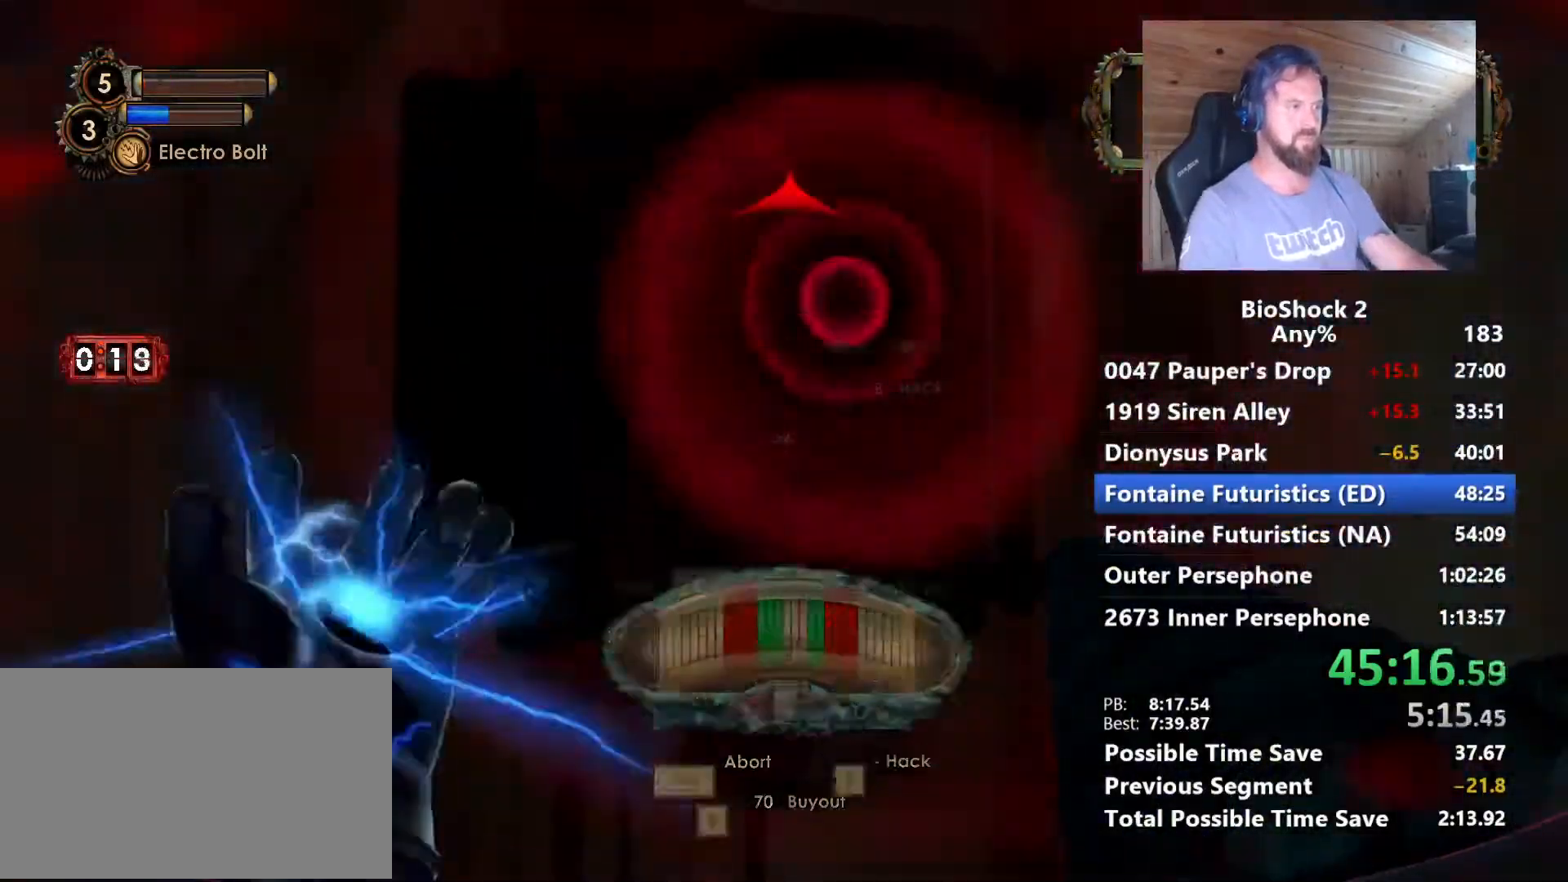
{"keys": ["f"], "mouse": [], "mouse_move": "still", "events": [[134, "f", "down"], [284, "f", "up"], [467, "f", "down"]]}
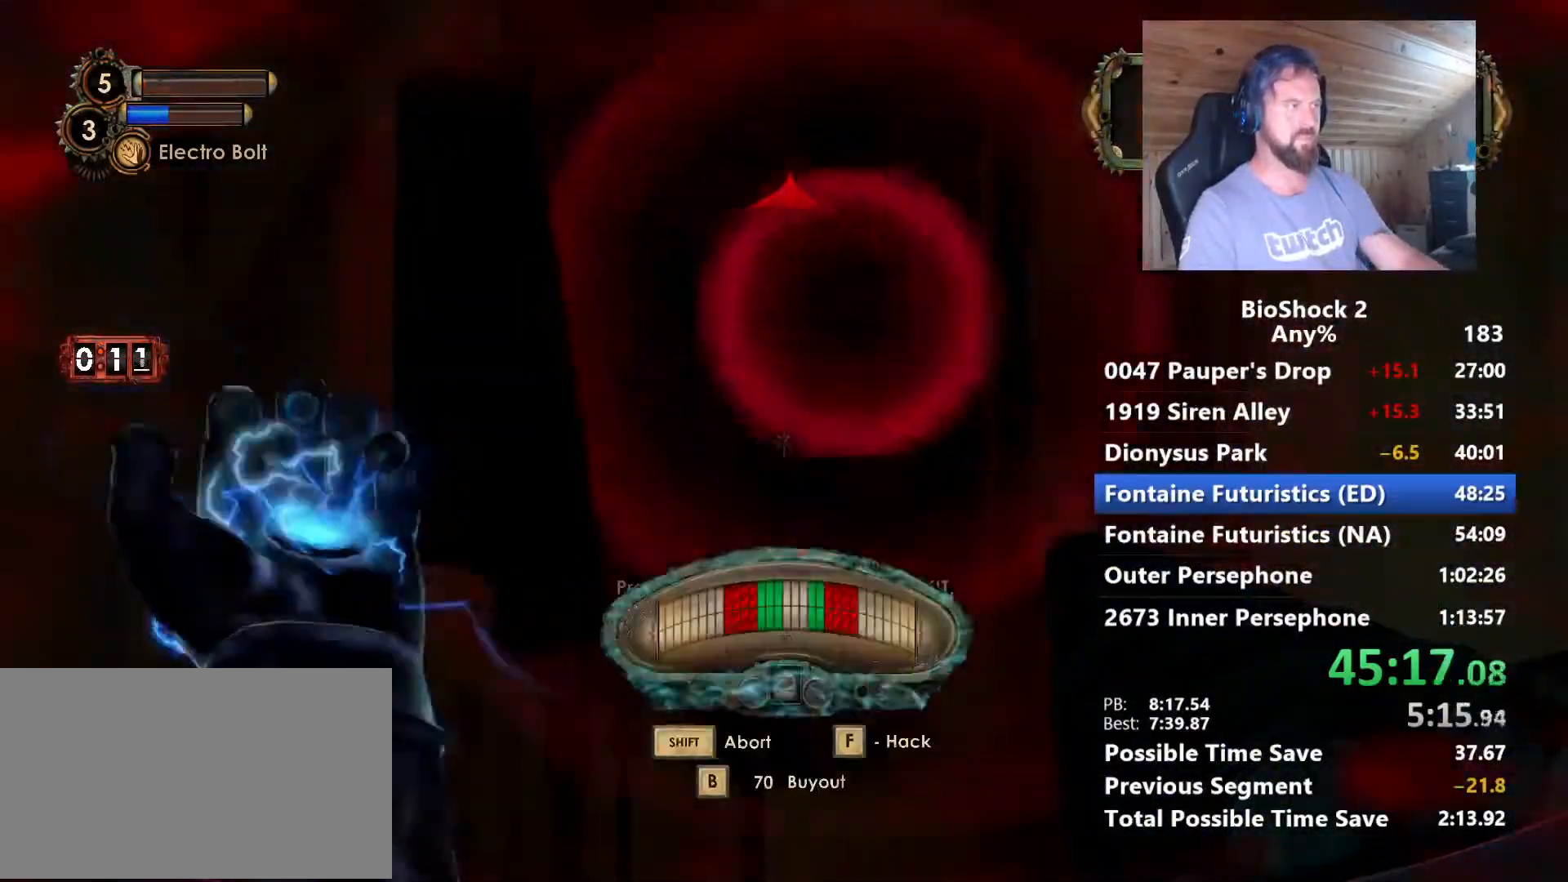
{"keys": [], "mouse": [], "mouse_move": "right", "events": [[100, "f", "up"]]}
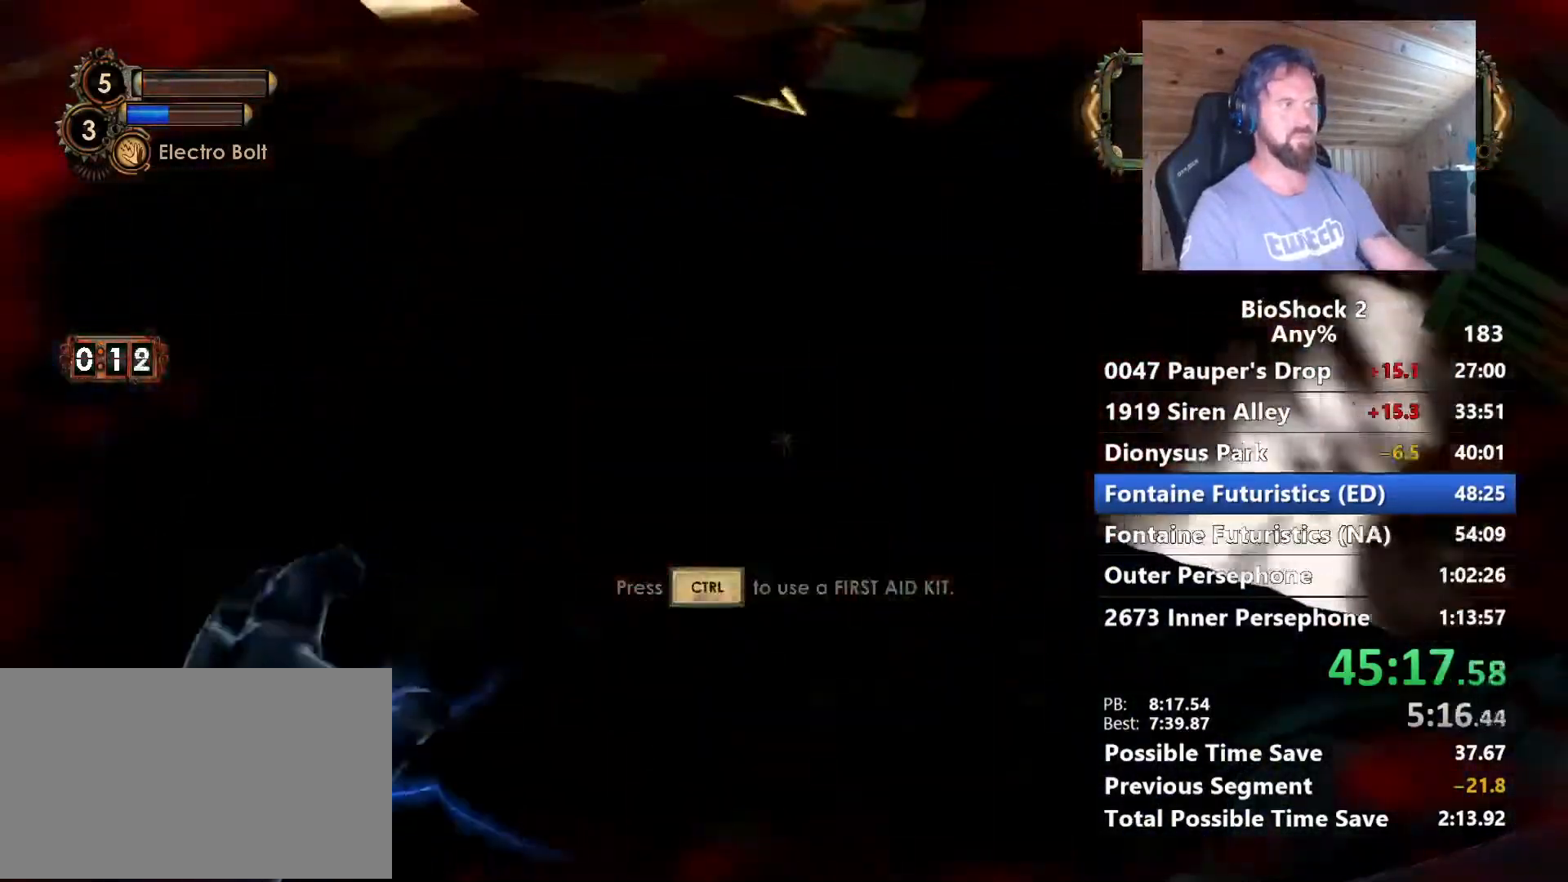
{"keys": ["w"], "mouse": [], "mouse_move": "still", "events": [[34, "mouse_right", "down"], [117, "mouse_right", "up"], [267, "w", "down"]]}
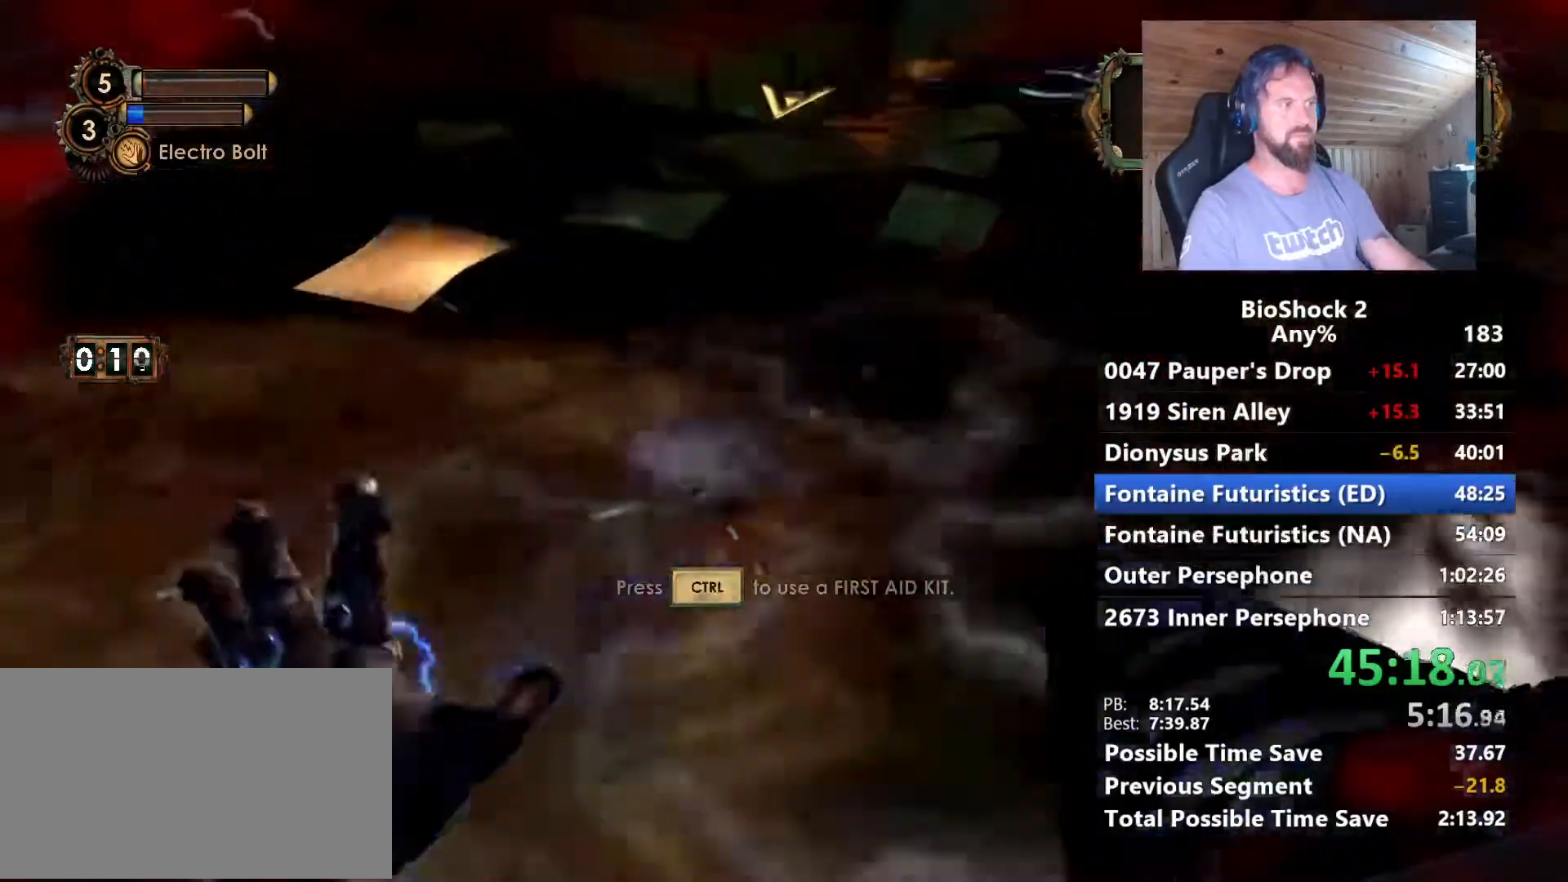
{"keys": [], "mouse": [], "mouse_move": "still", "events": [[84, "w", "up"], [367, "space", "down"], [500, "space", "up"]]}
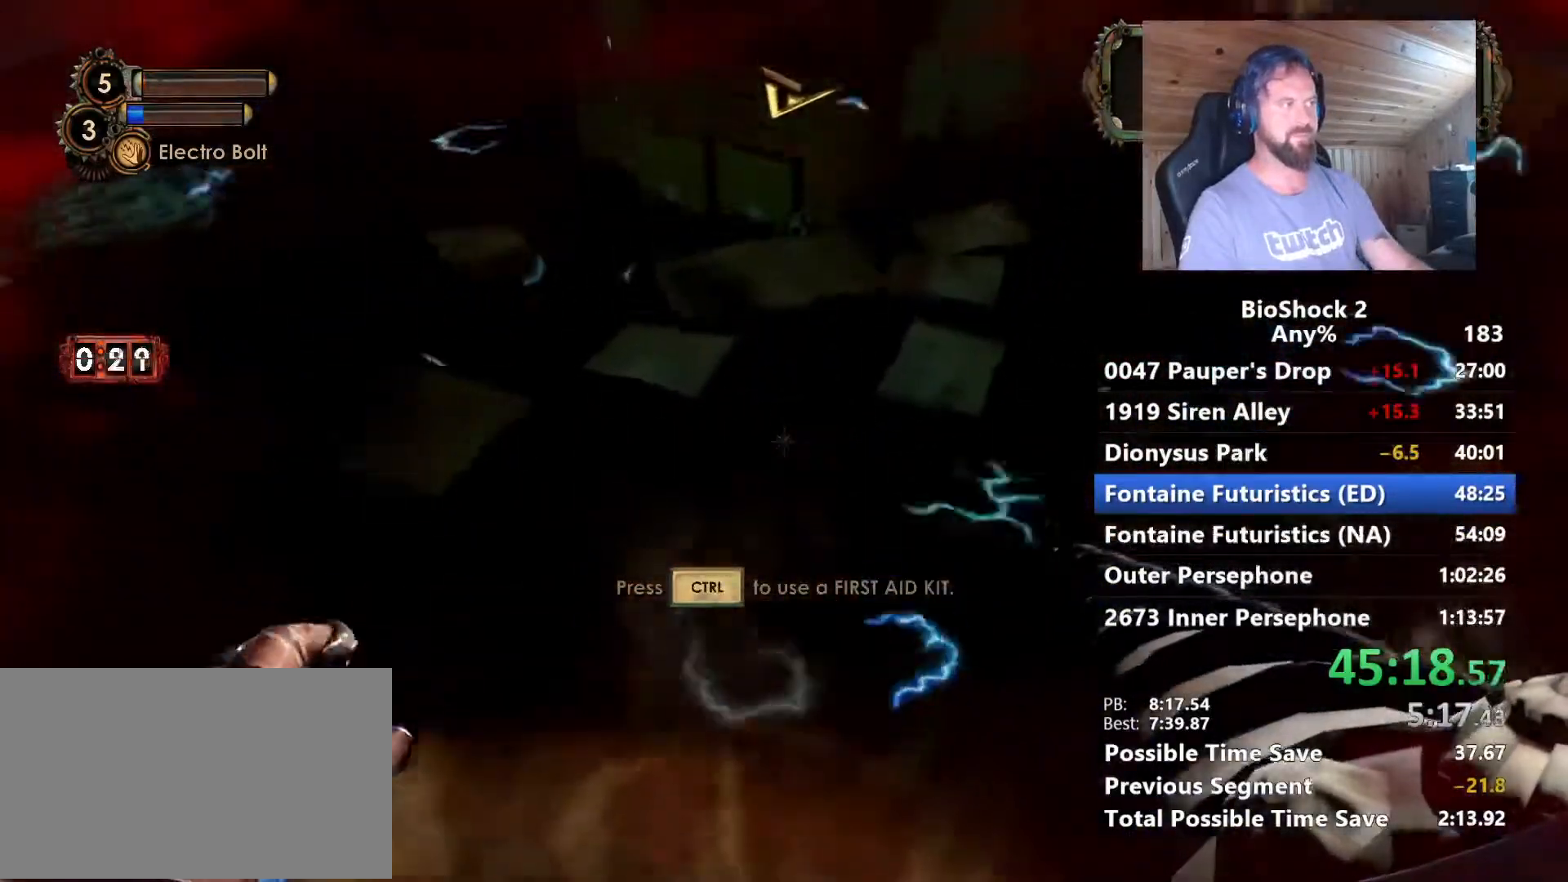
{"keys": [], "mouse": [], "mouse_move": "still", "events": []}
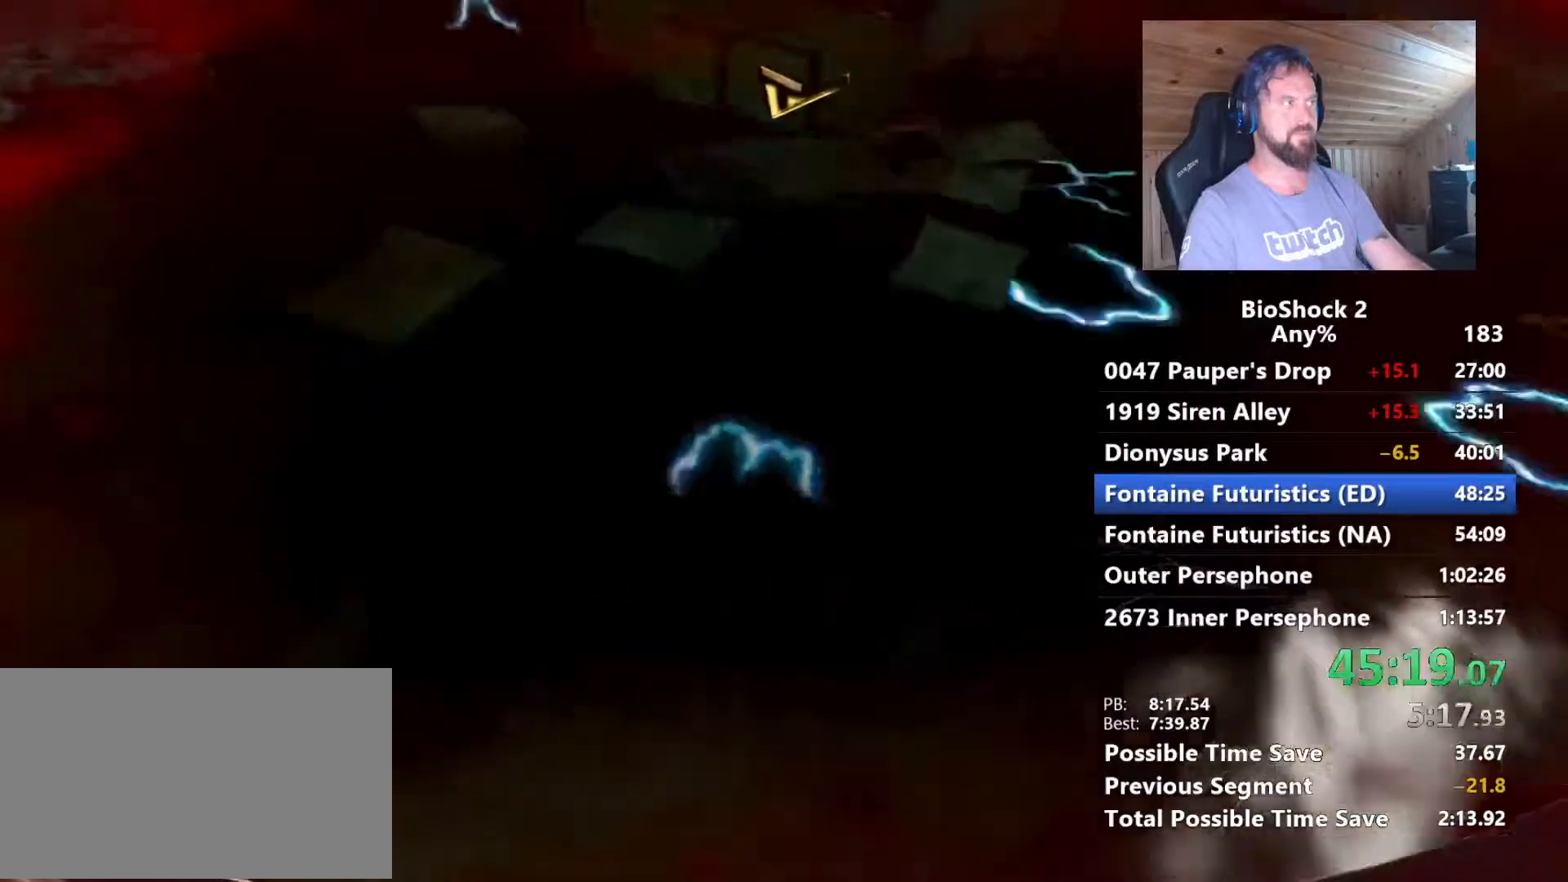
{"keys": ["w"], "mouse": [], "mouse_move": "still", "events": [[400, "w", "down"]]}
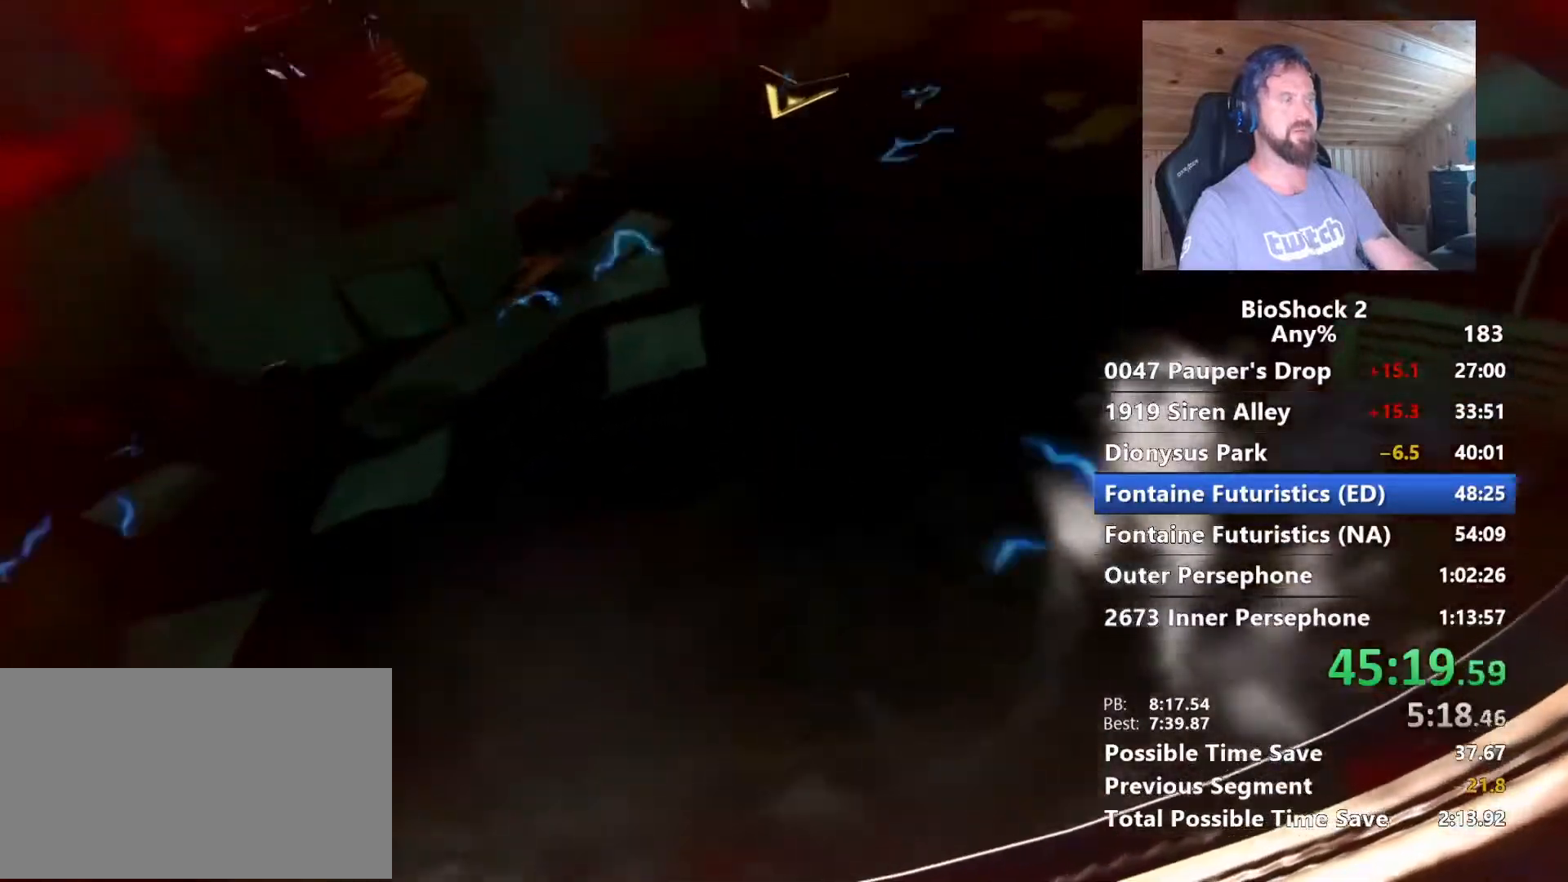
{"keys": ["w"], "mouse": [], "mouse_move": "still", "events": [[317, "f", "down"], [417, "f", "up"]]}
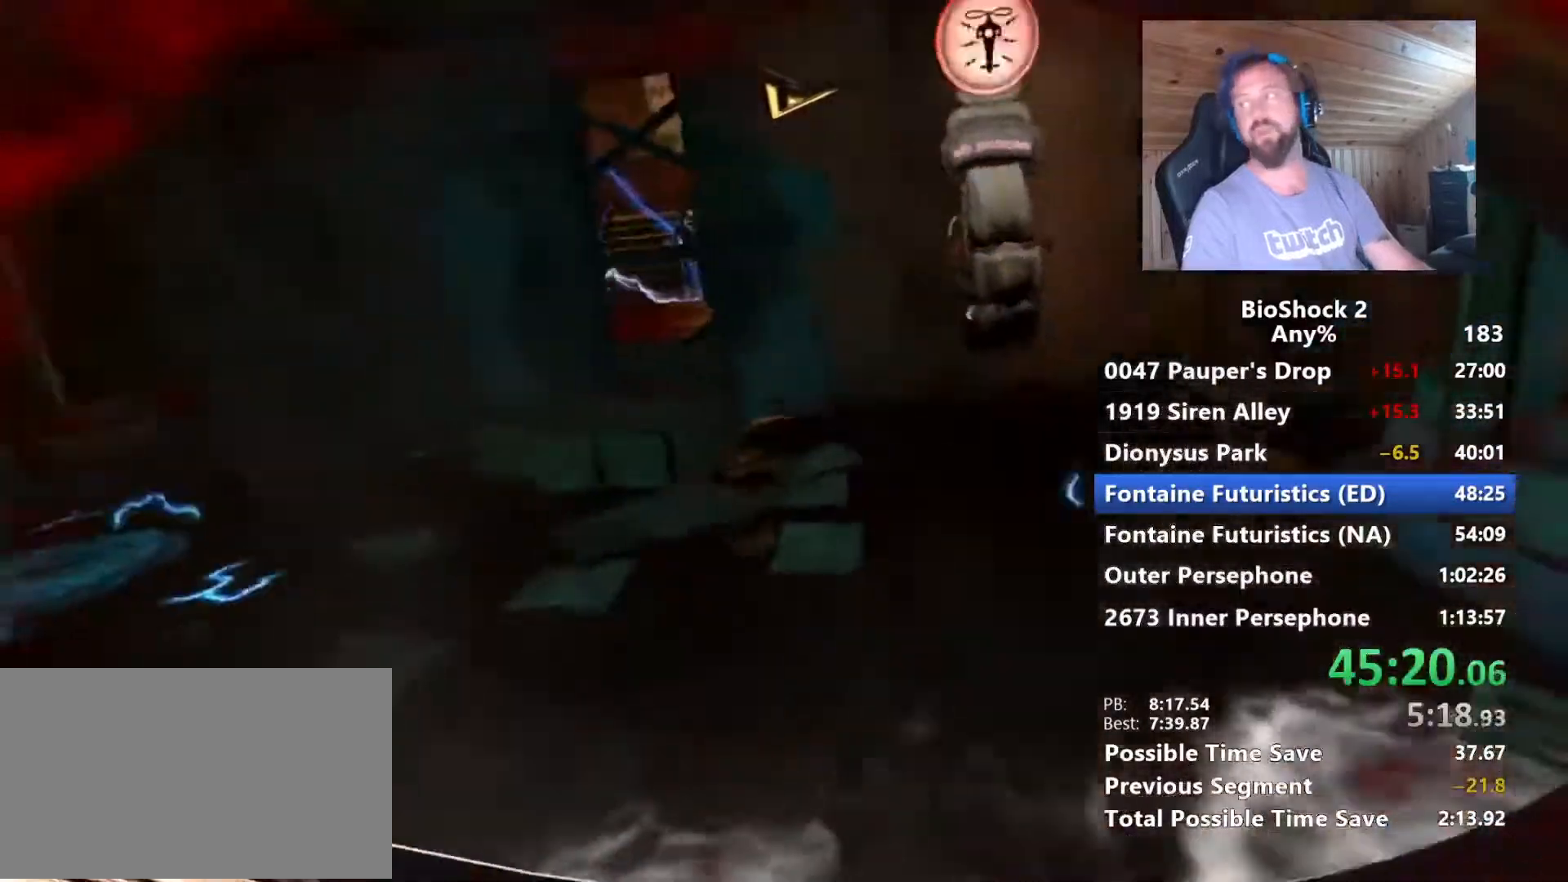
{"keys": ["w"], "mouse": [], "mouse_move": "still", "events": [[17, "f", "down"], [200, "f", "up"], [284, "f", "down"], [434, "f", "up"]]}
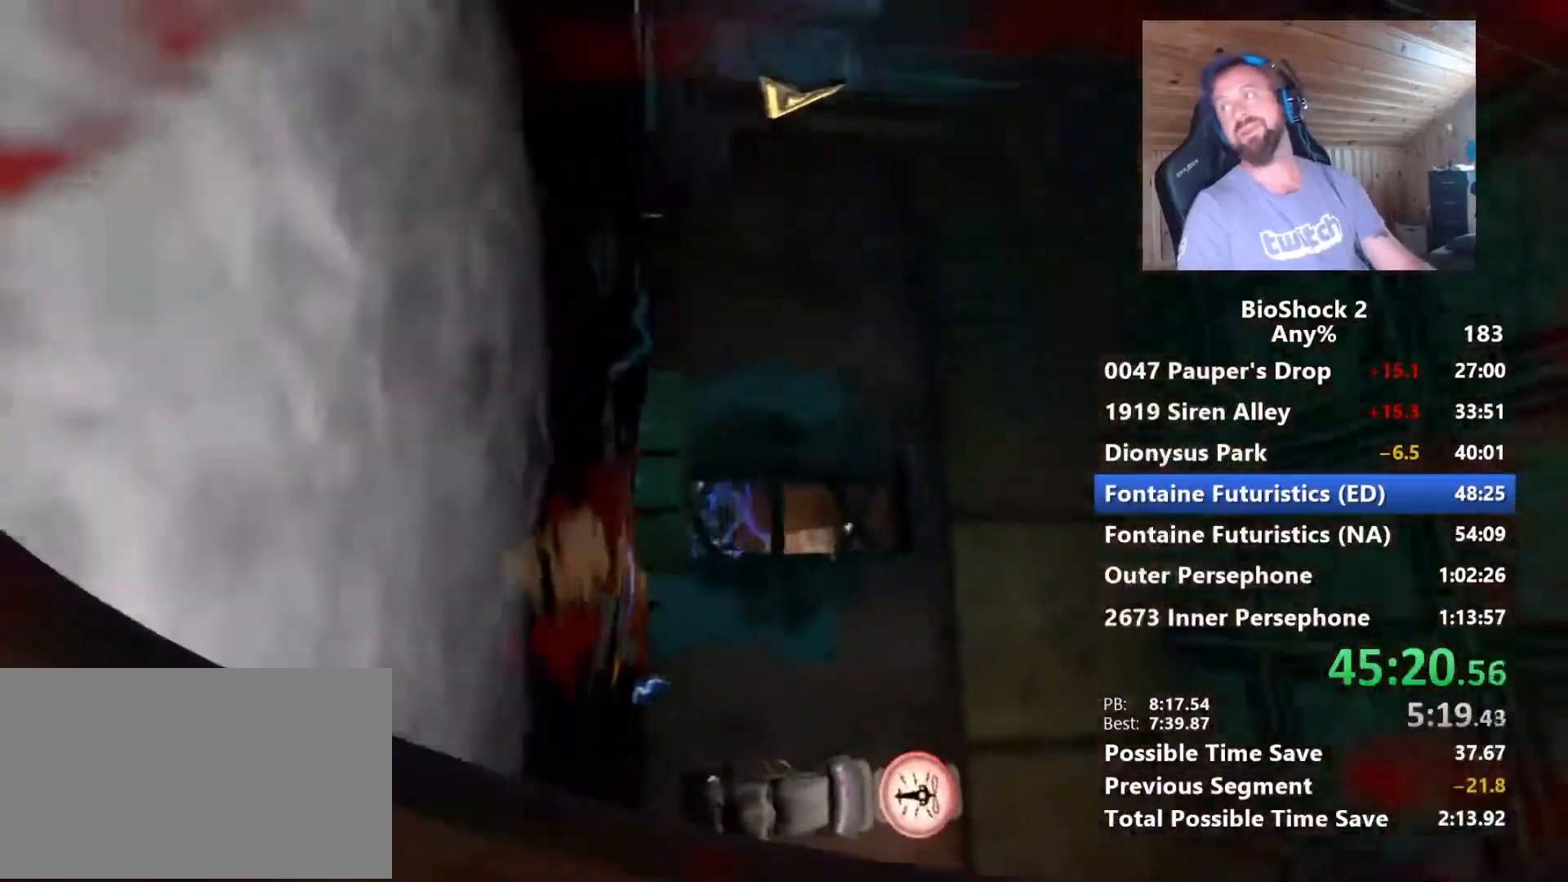
{"keys": ["w"], "mouse": [], "mouse_move": "still", "events": [[17, "f", "down"], [167, "f", "up"], [217, "f", "down"], [350, "f", "up"]]}
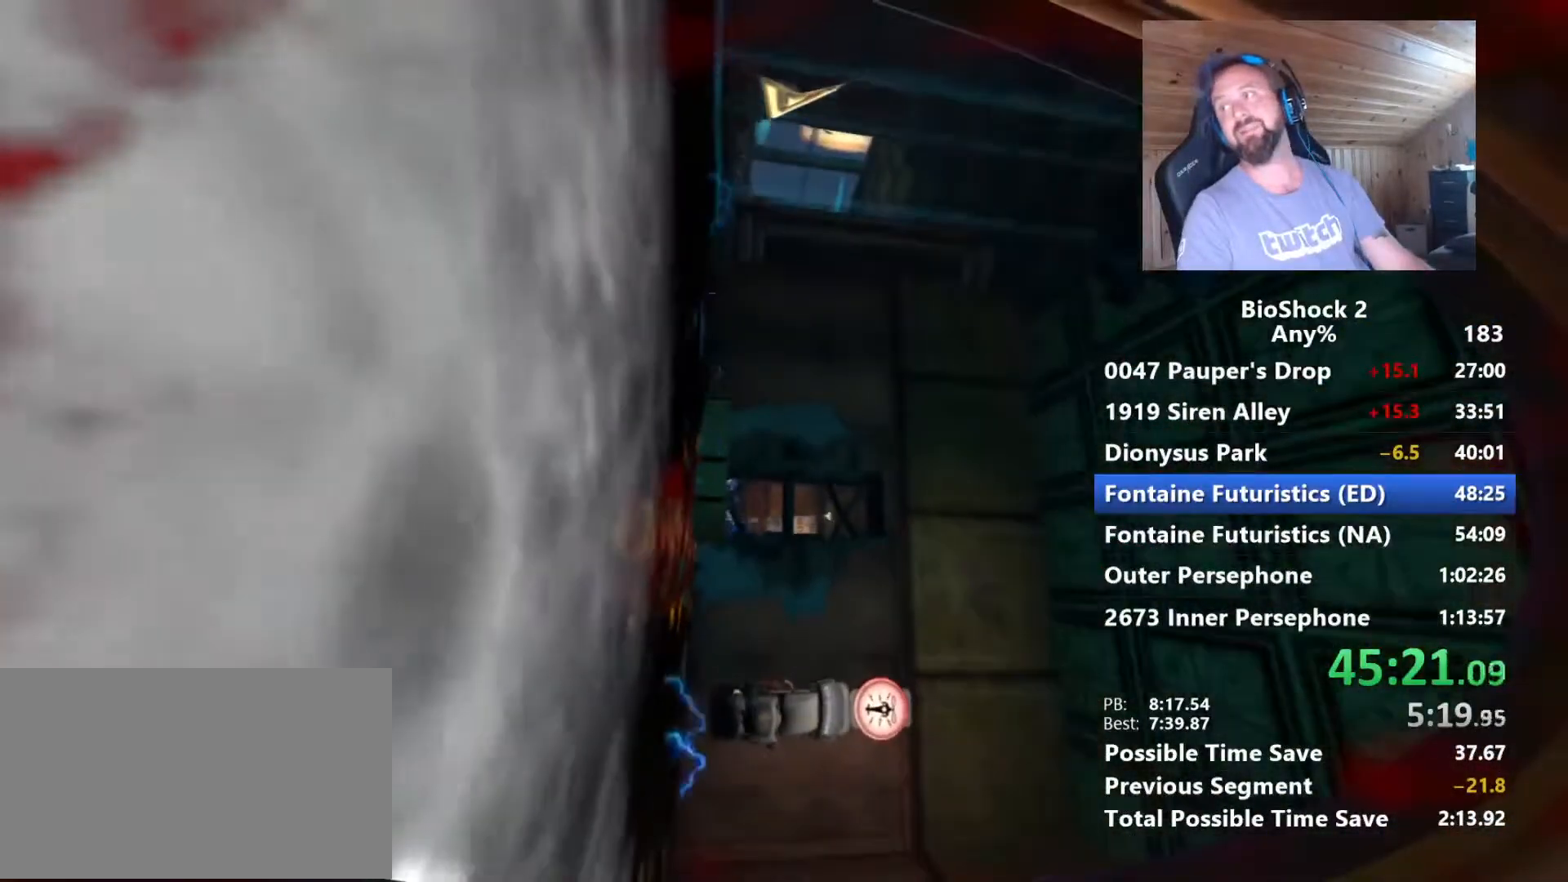
{"keys": ["w"], "mouse": [], "mouse_move": "still", "events": [[34, "f", "down"], [134, "f", "up"], [284, "f", "down"], [367, "f", "up"]]}